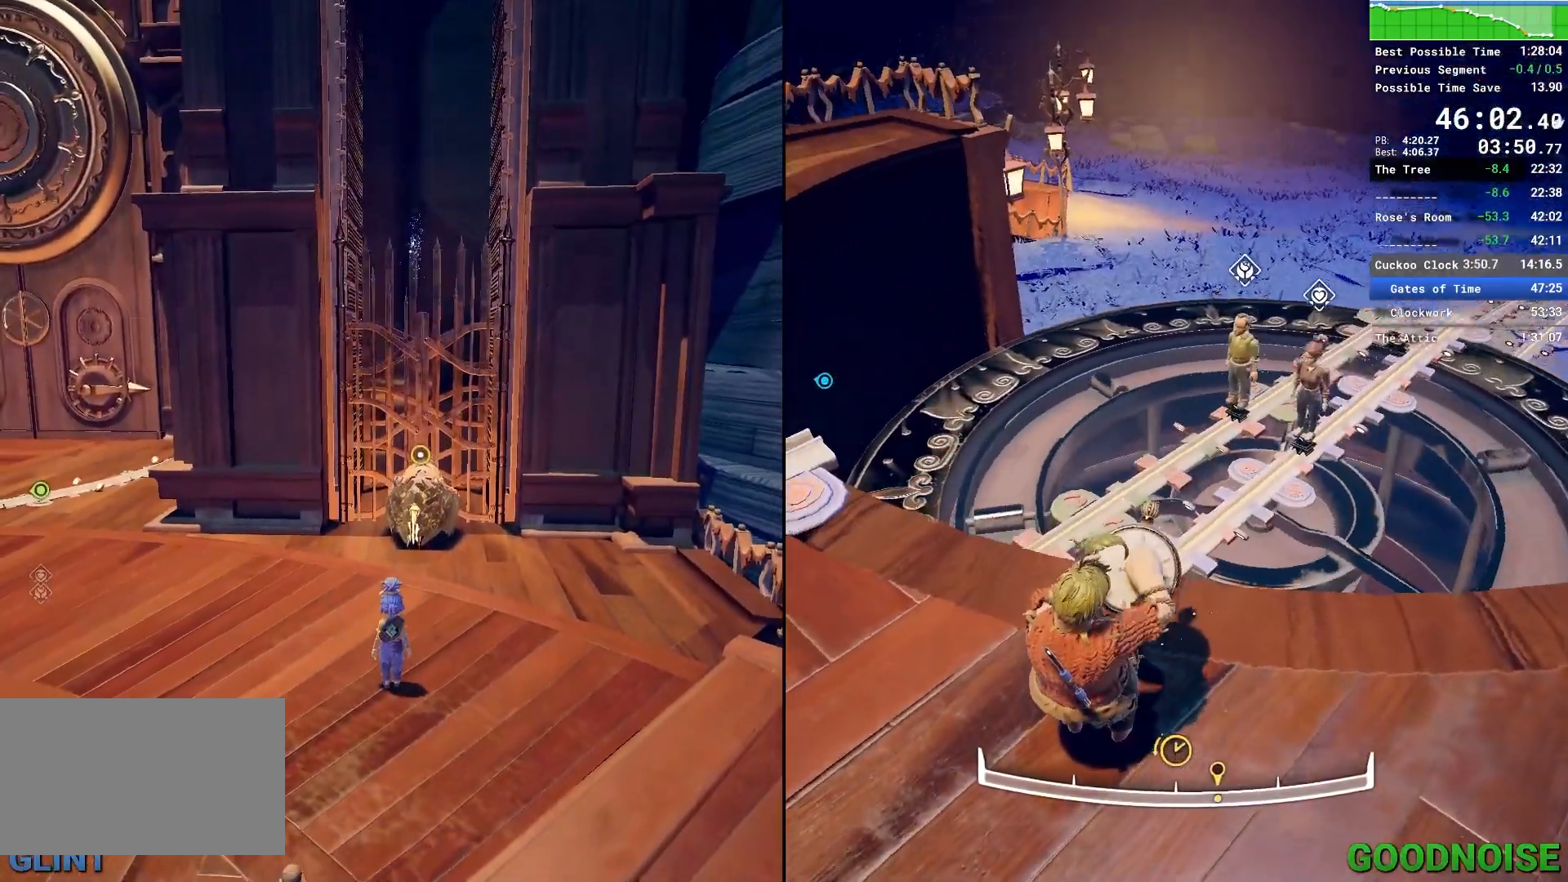
Gameplay with keyboard and mouse; each line is a JSON object with the keys and mouse buttons held at the frame after it. "events" lists presses ("down") and releases ("up") of "1", "2", "3", "4", "5", "a", "alt", "c", "caps_lock", "ctrl", "d", "e", "escape", "f", "q", "r", "s", "shift", "space", "tab", "v", "w", "x", "z", "mouse_left", "mouse_middle", "mouse_right", "mouse_wheel_up" and "mouse_wheel_down" between this image and that frame as [ms after this image, input, new state], when the widget could be followed in between. "mouse_left", "mouse_middle", "mouse_right", "mouse_wheel_up", "mouse_wheel_down" = the "left", "middle", "right", "wheel_up", "wheel_down" buttons of the "mouse" list. No other keys are recorded. Not read: mouse_move other_keys.
{"keys": [], "mouse": [], "events": []}
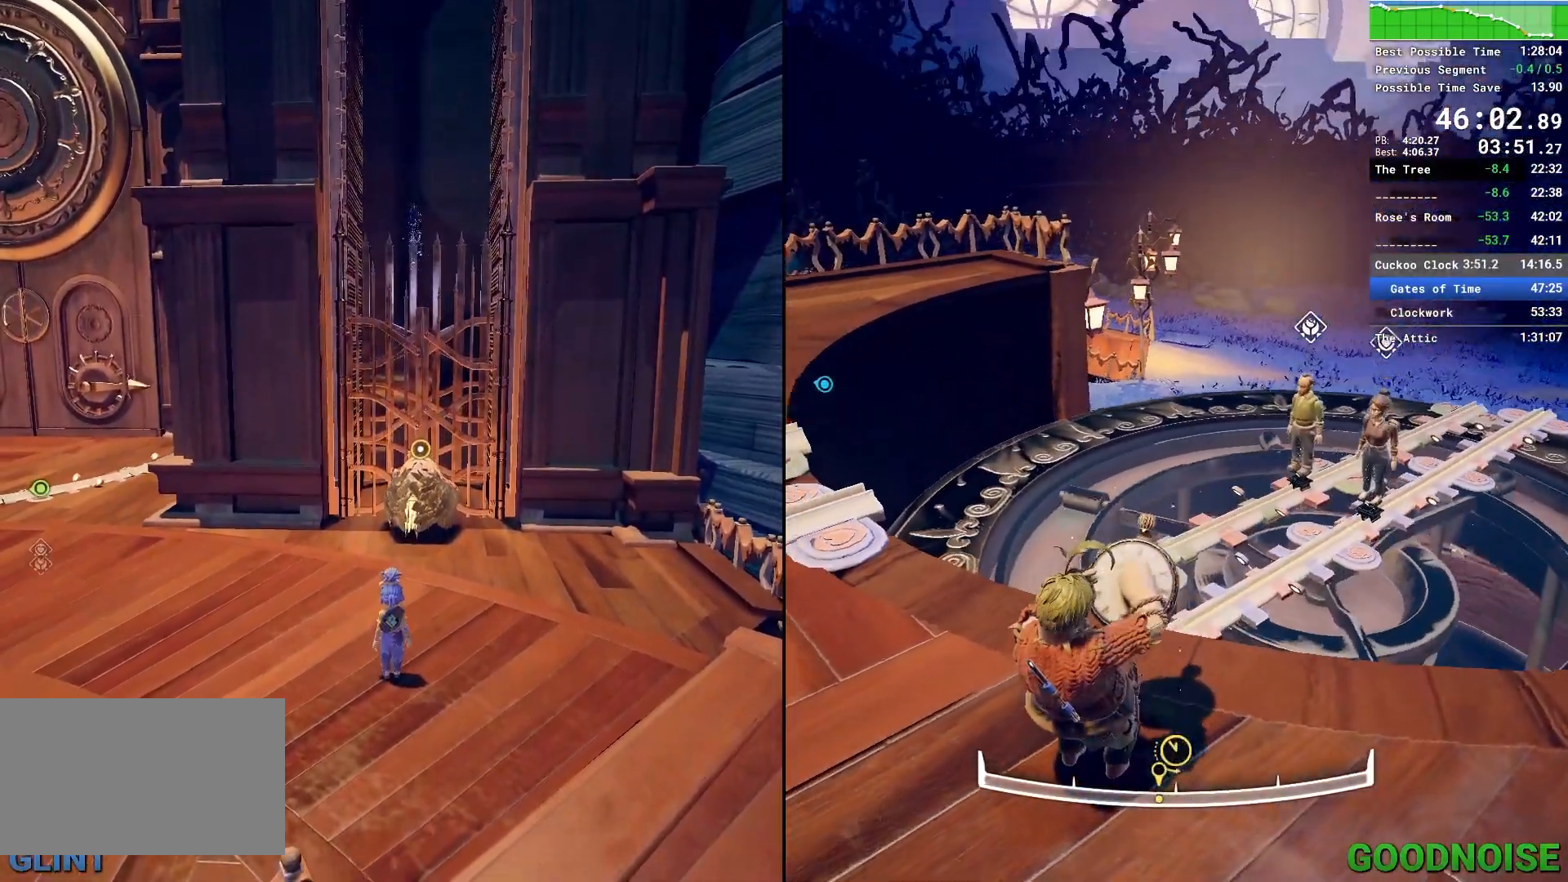
{"keys": [], "mouse": [], "events": []}
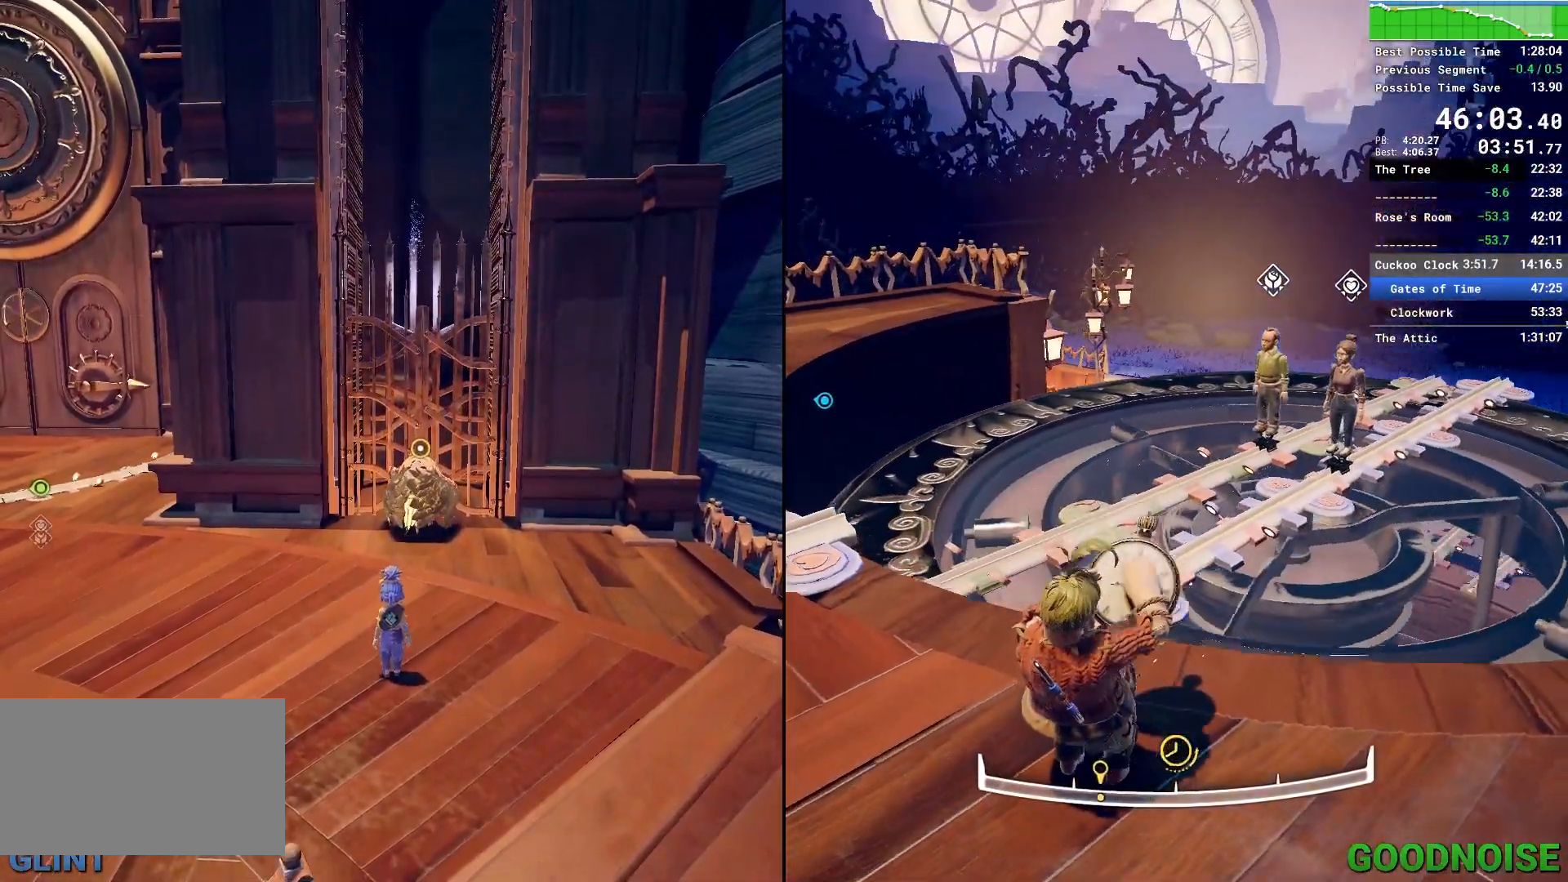
{"keys": [], "mouse": [], "events": []}
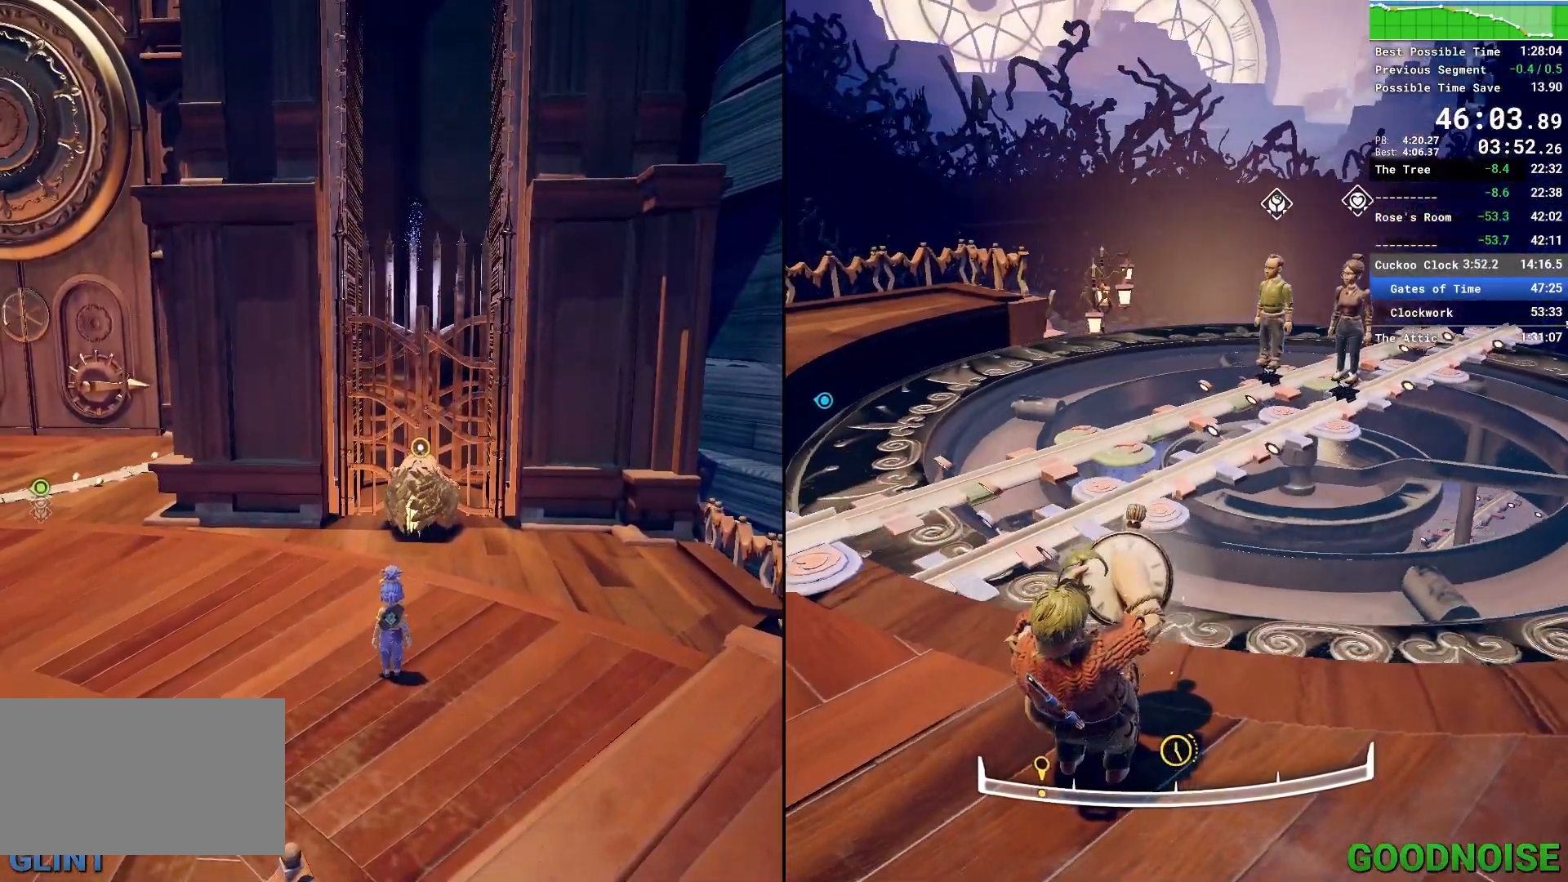
{"keys": [], "mouse": [], "events": []}
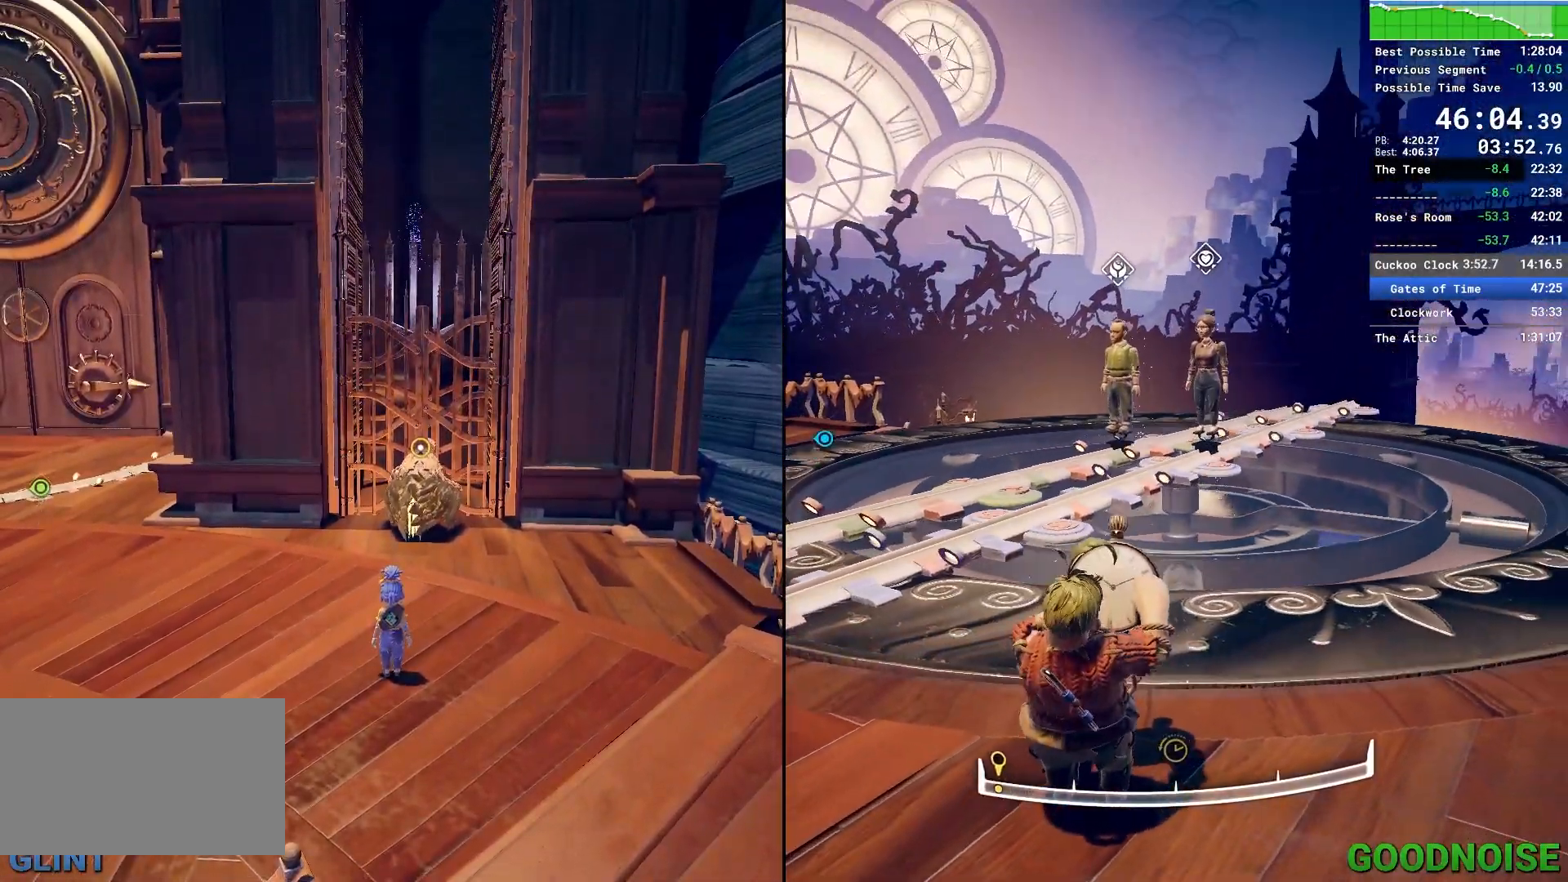
{"keys": [], "mouse": [], "events": []}
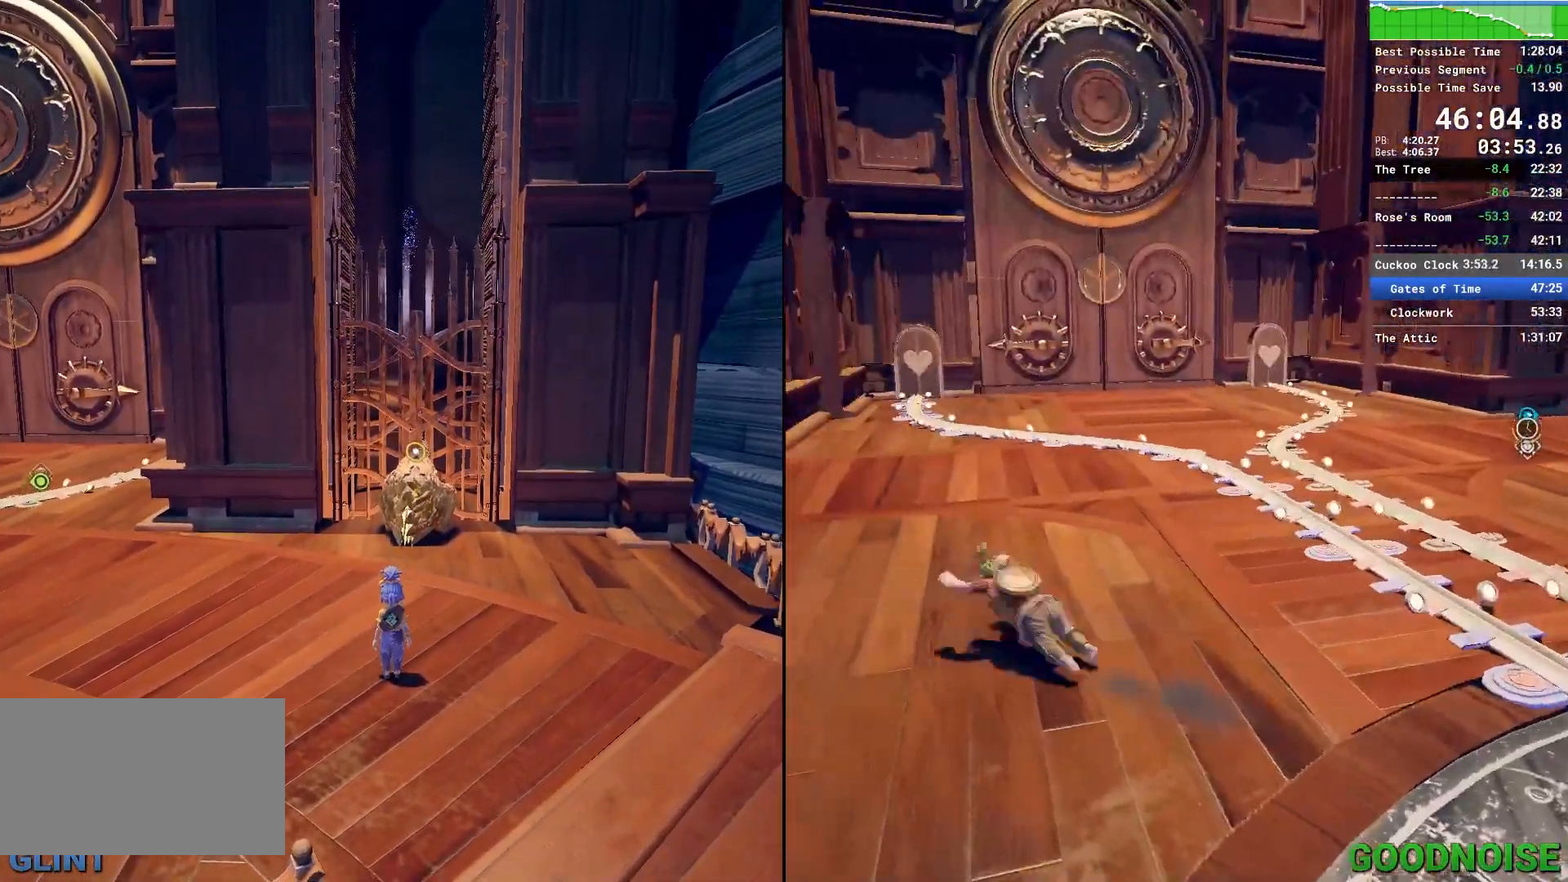
{"keys": [], "mouse": [], "events": []}
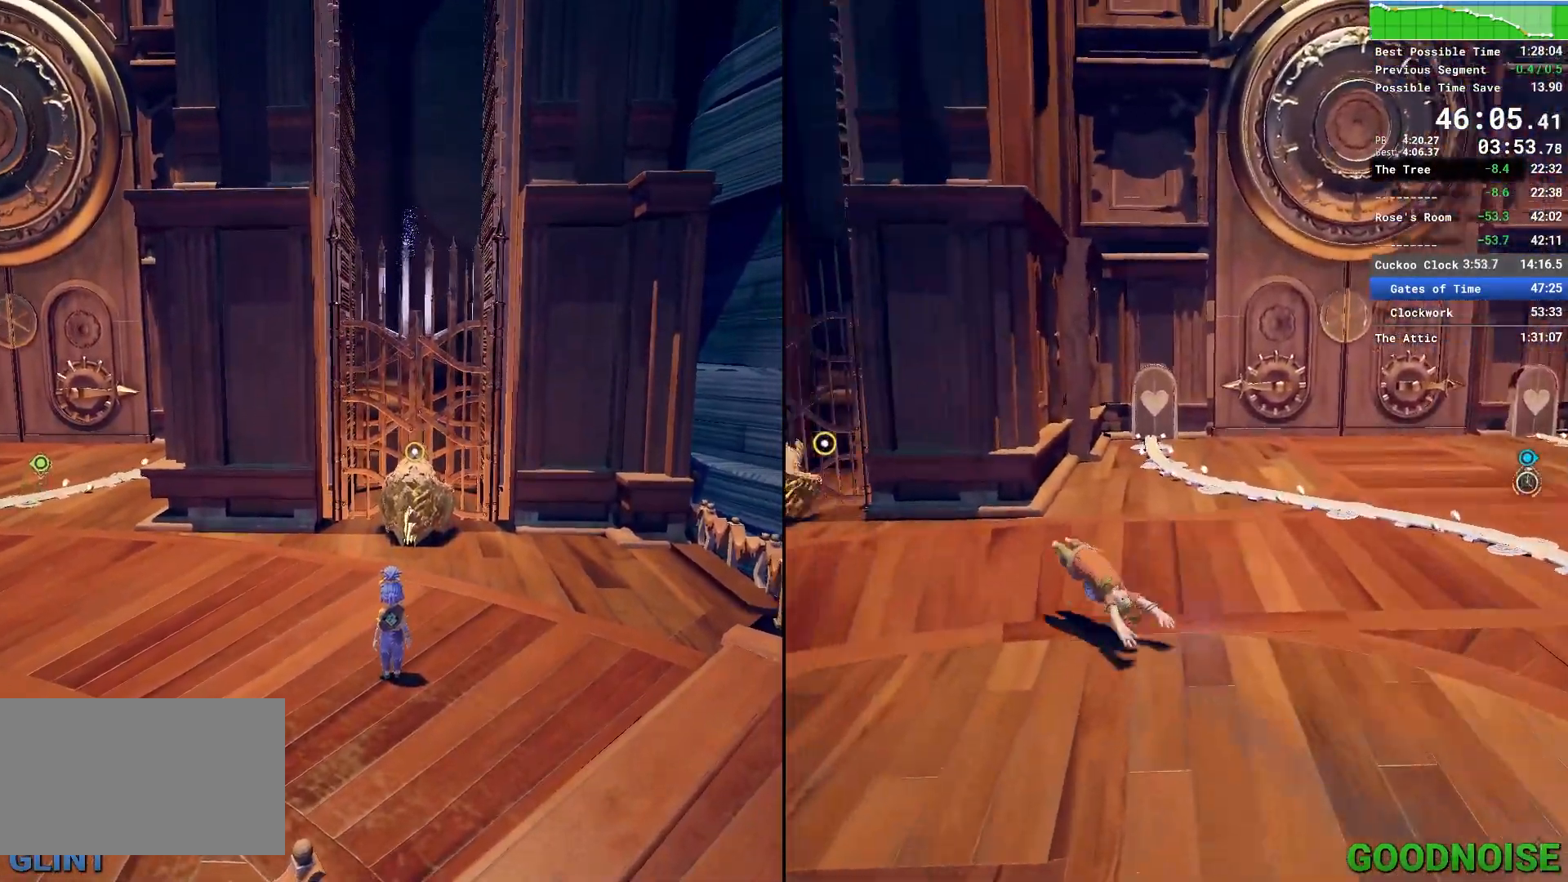
{"keys": [], "mouse": [], "events": []}
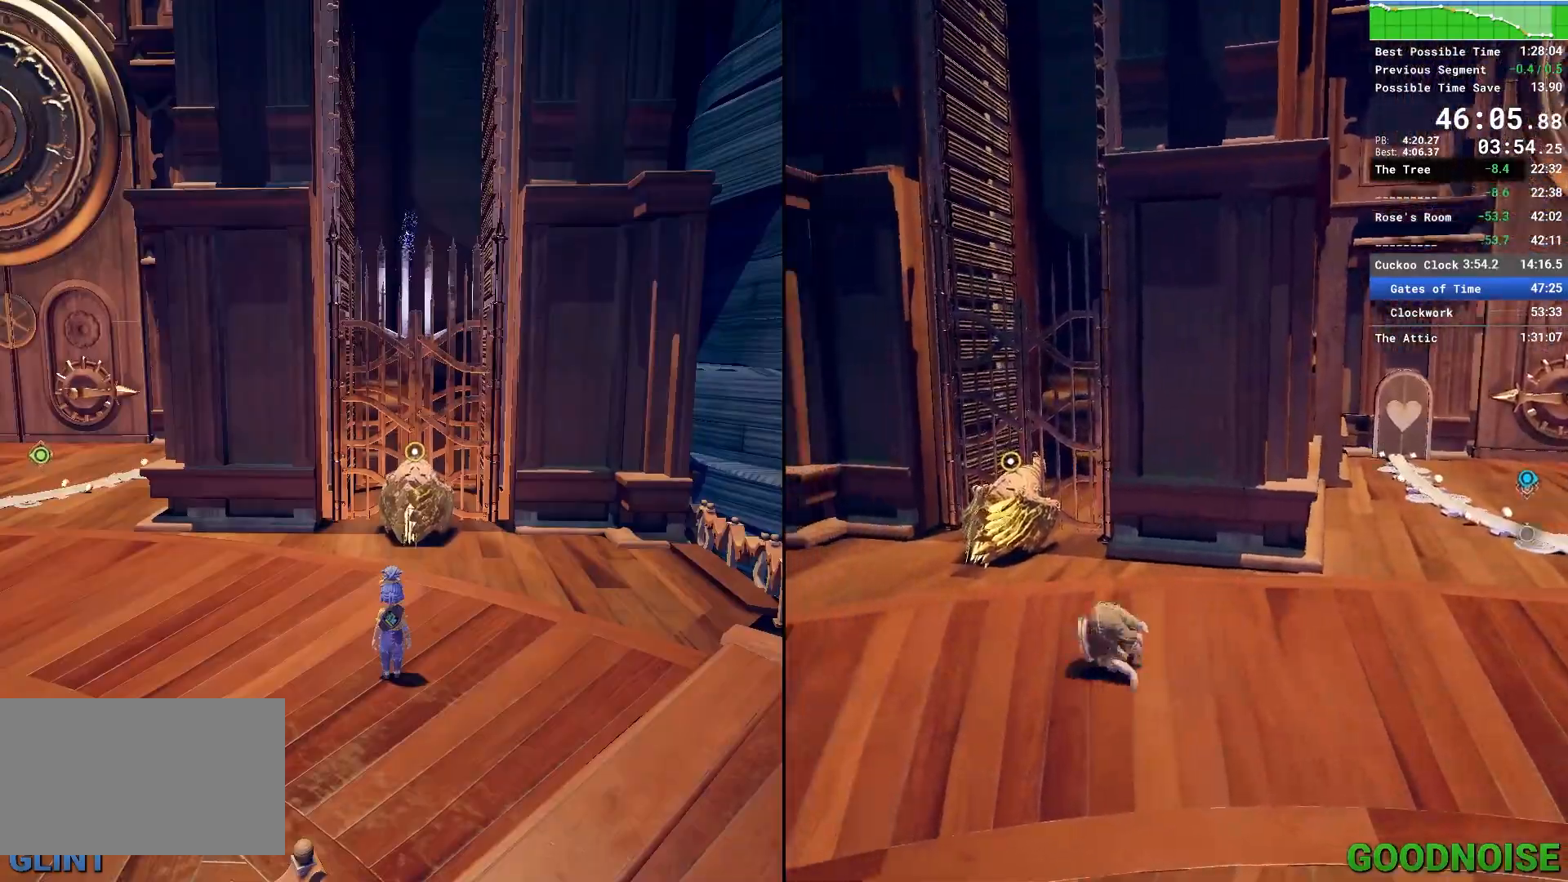
{"keys": [], "mouse": [], "events": [[317, "mouse_left", "down"], [400, "mouse_left", "up"]]}
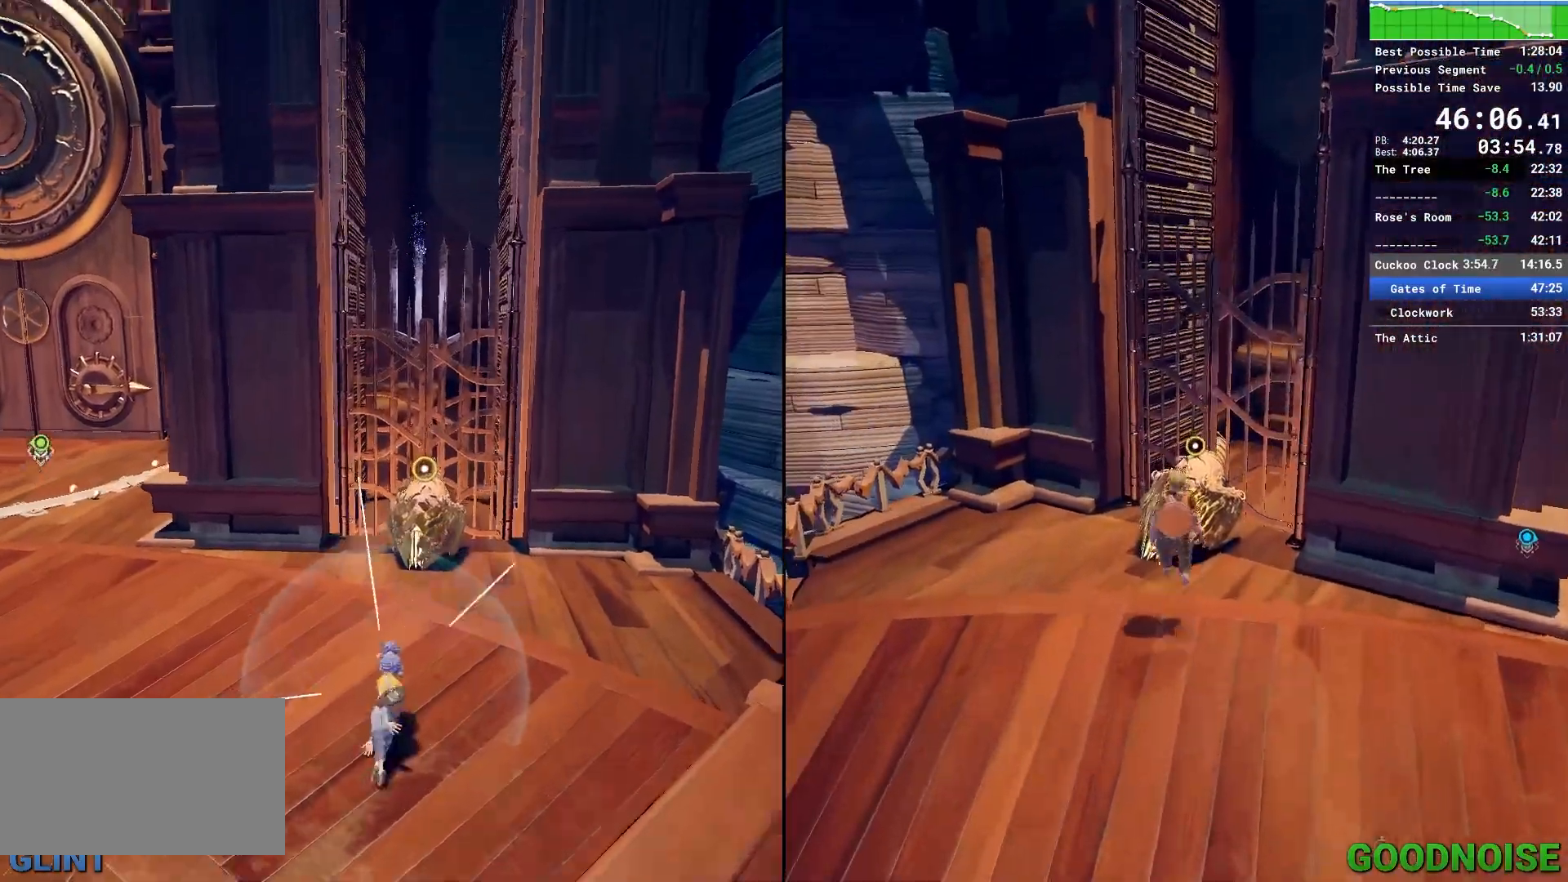
{"keys": ["w"], "mouse": [], "events": [[50, "w", "down"]]}
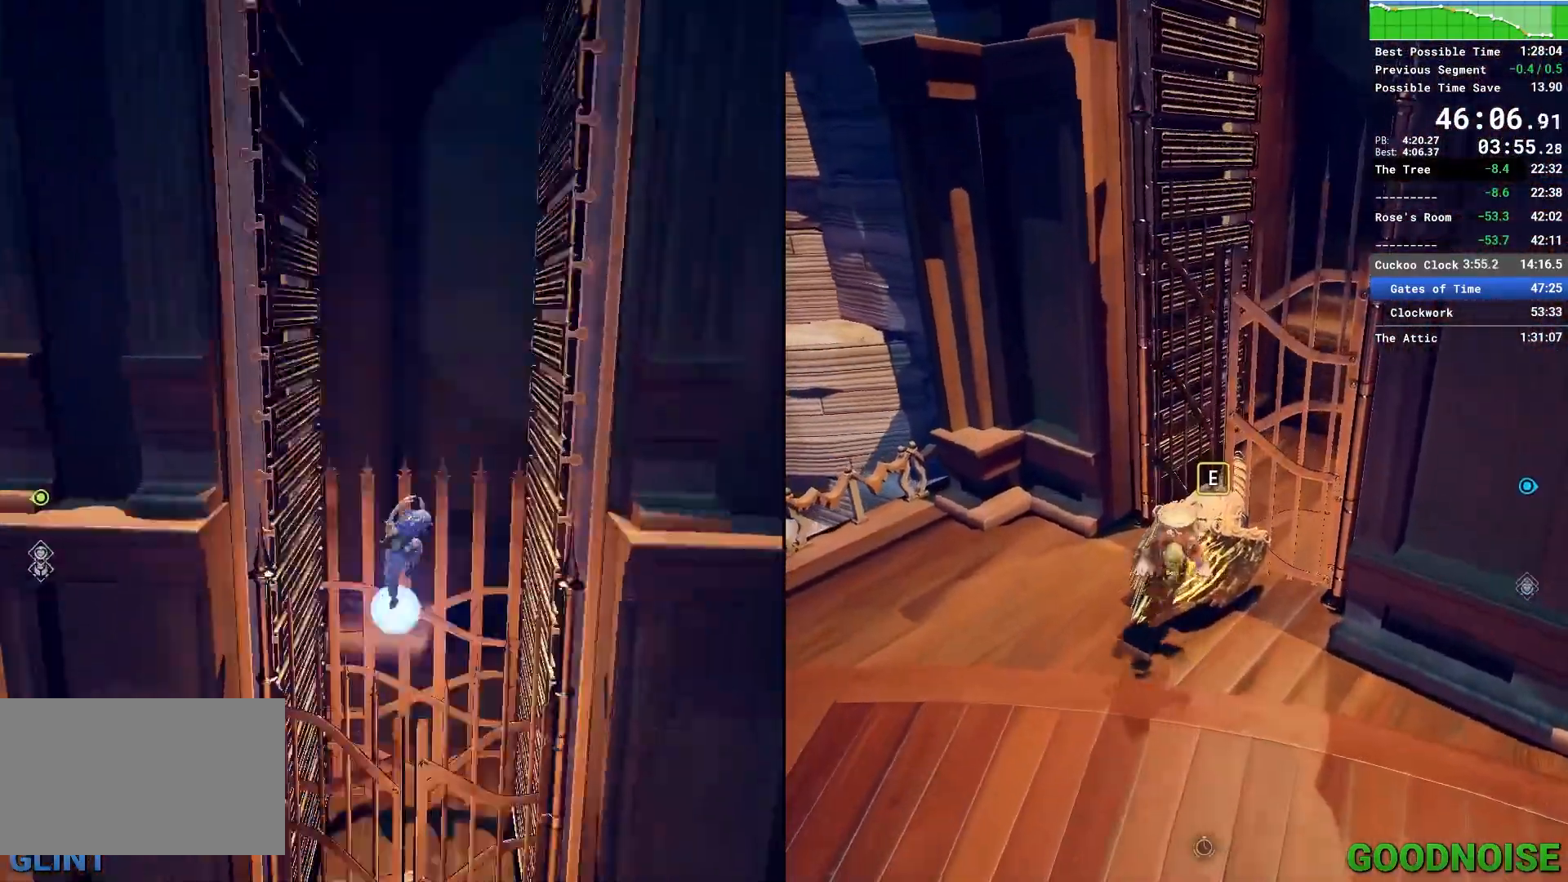
{"keys": ["a"], "mouse": [], "events": [[200, "space", "down"], [350, "a", "down"], [383, "space", "up"], [483, "w", "up"]]}
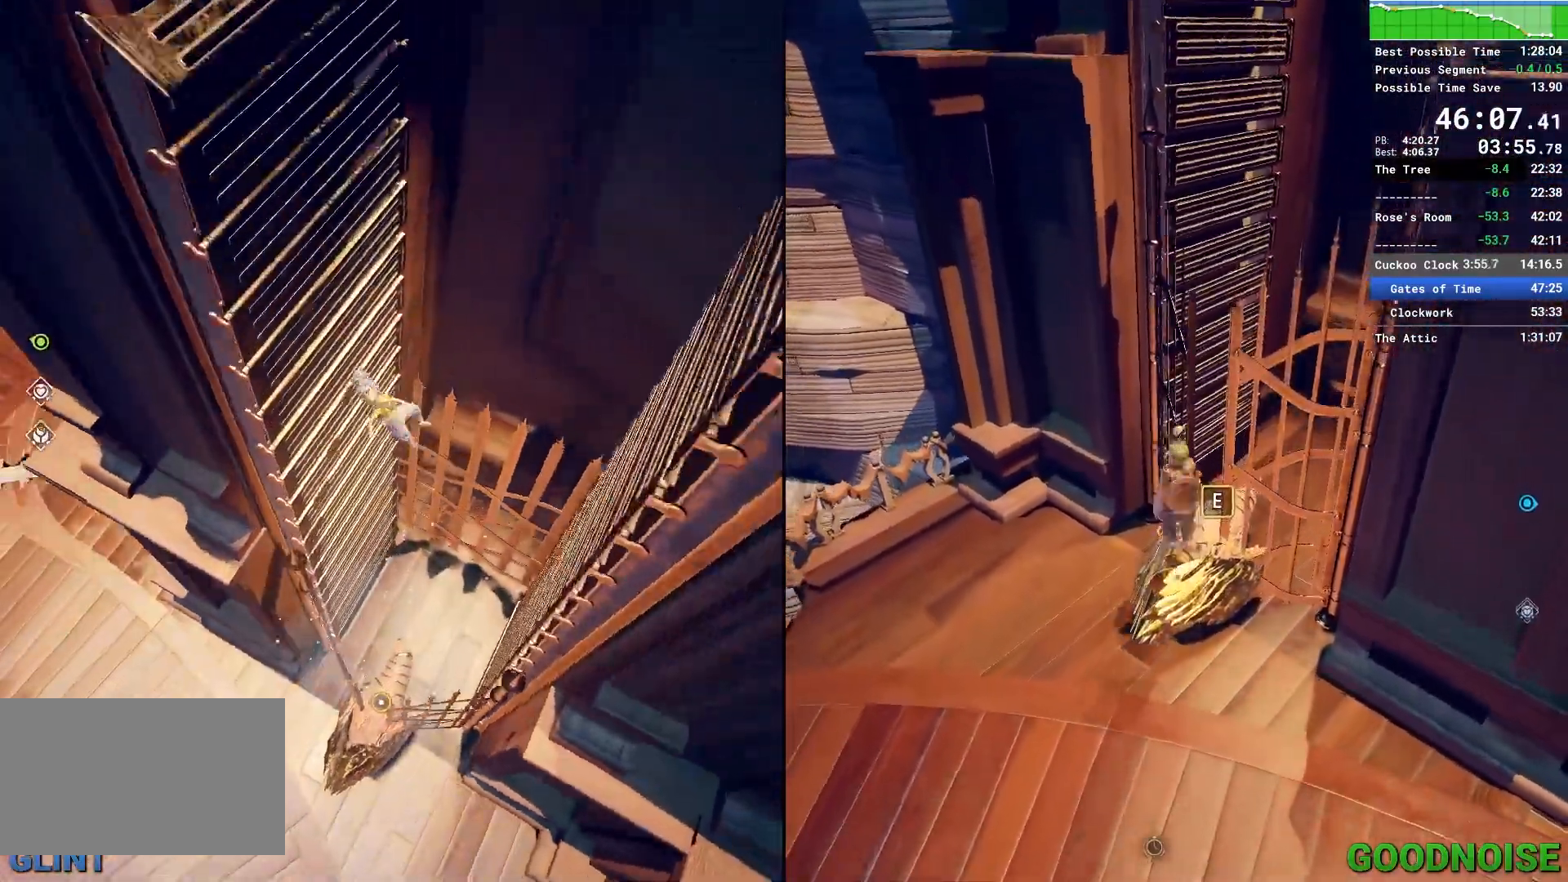
{"keys": [], "mouse": [], "events": [[217, "a", "up"], [217, "space", "down"], [367, "space", "up"]]}
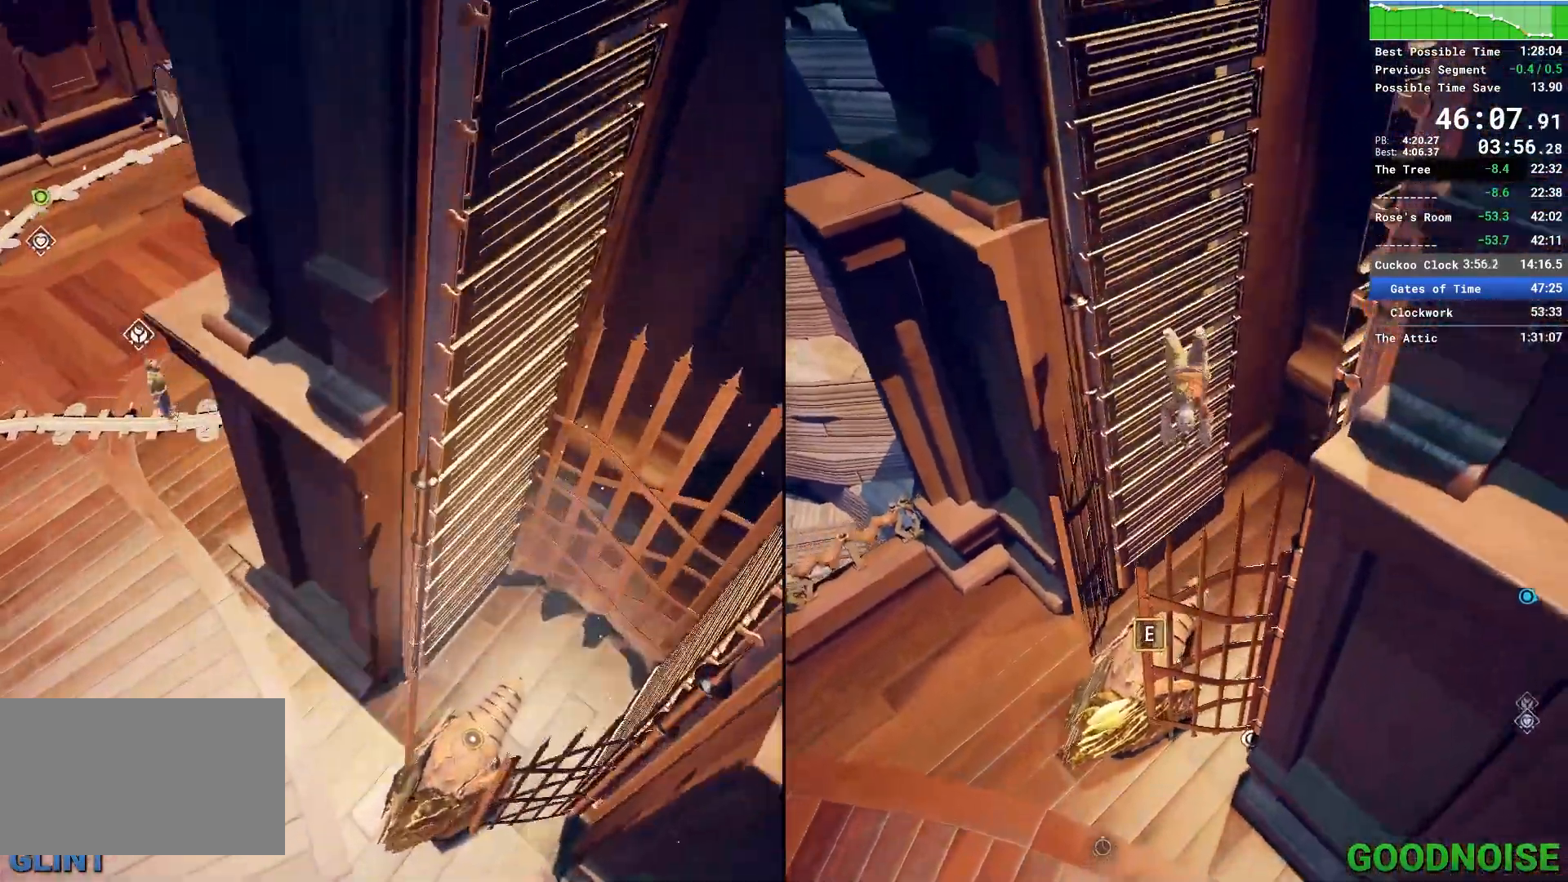
{"keys": [], "mouse": [], "events": []}
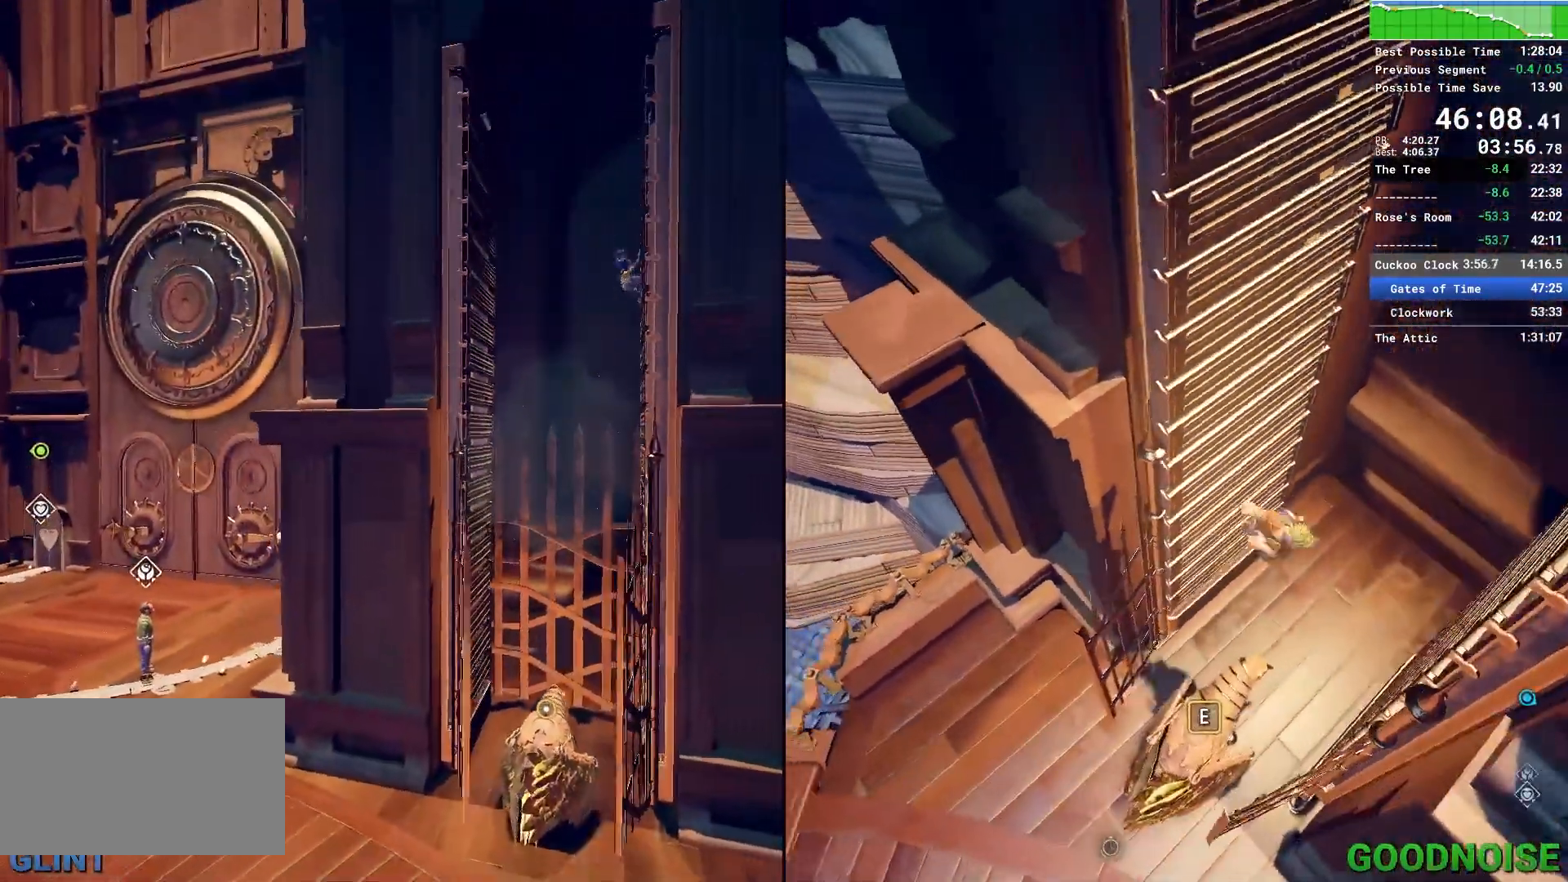
{"keys": ["space"], "mouse": [], "events": [[483, "space", "down"]]}
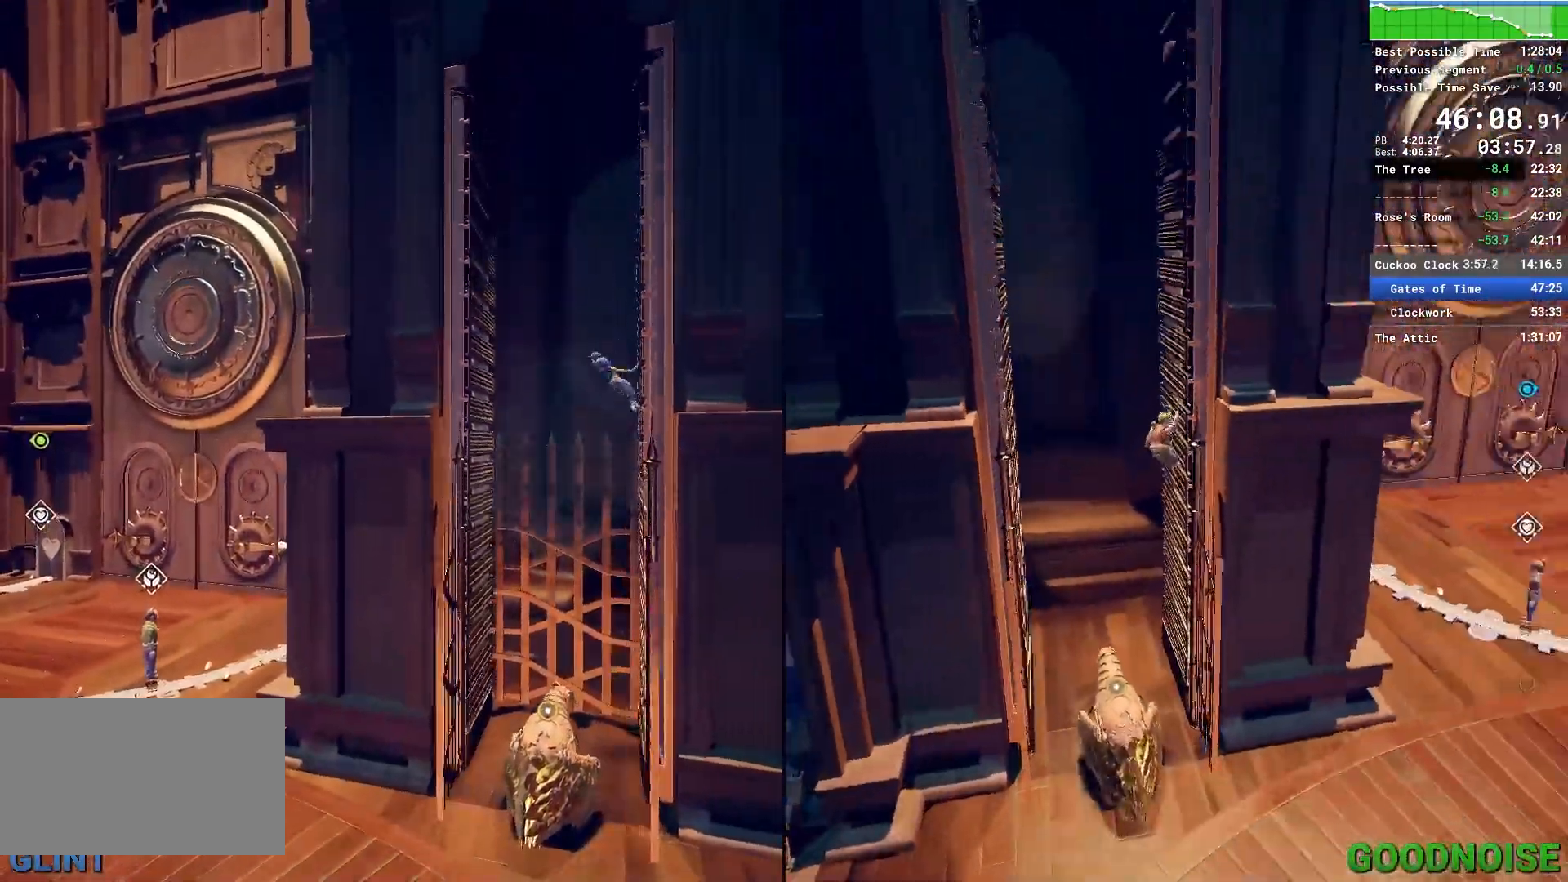
{"keys": [], "mouse": [], "events": [[183, "space", "up"]]}
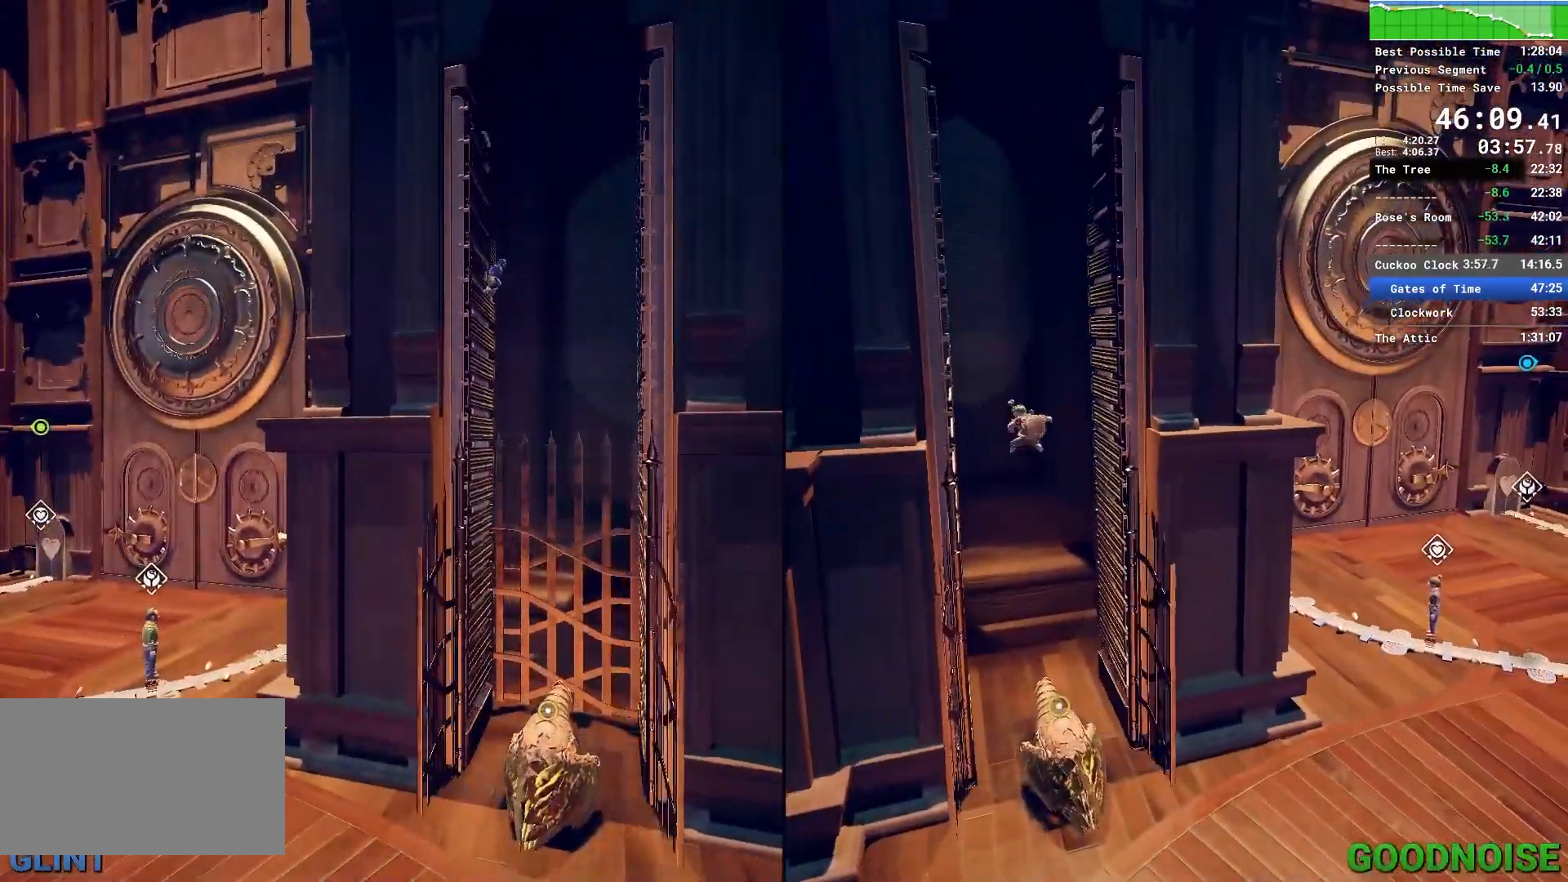
{"keys": [], "mouse": [], "events": [[50, "space", "down"], [150, "space", "up"]]}
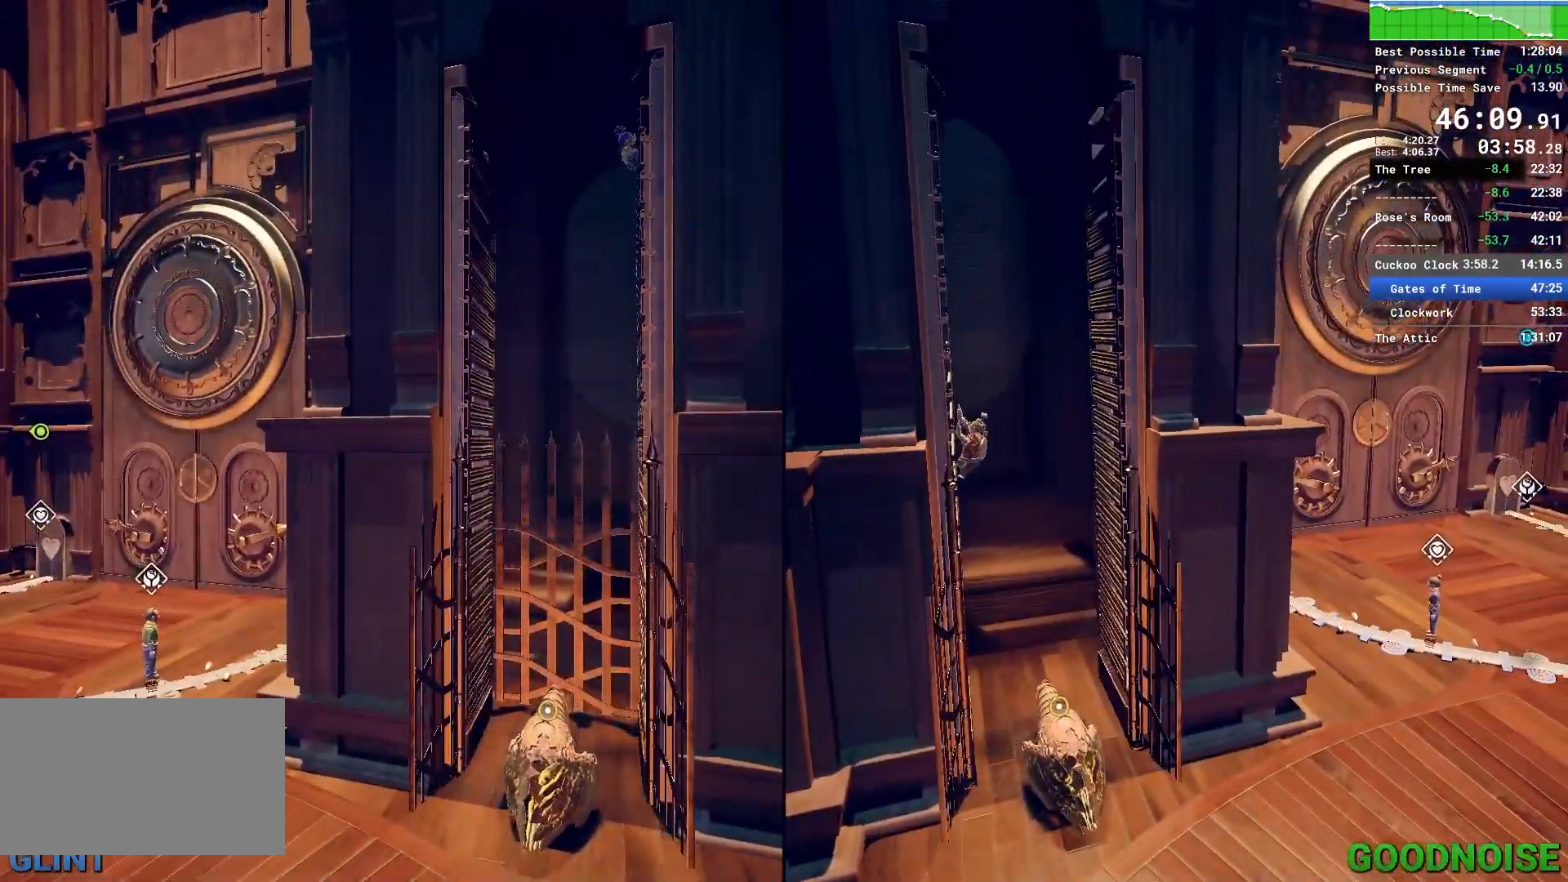
{"keys": [], "mouse": [], "events": []}
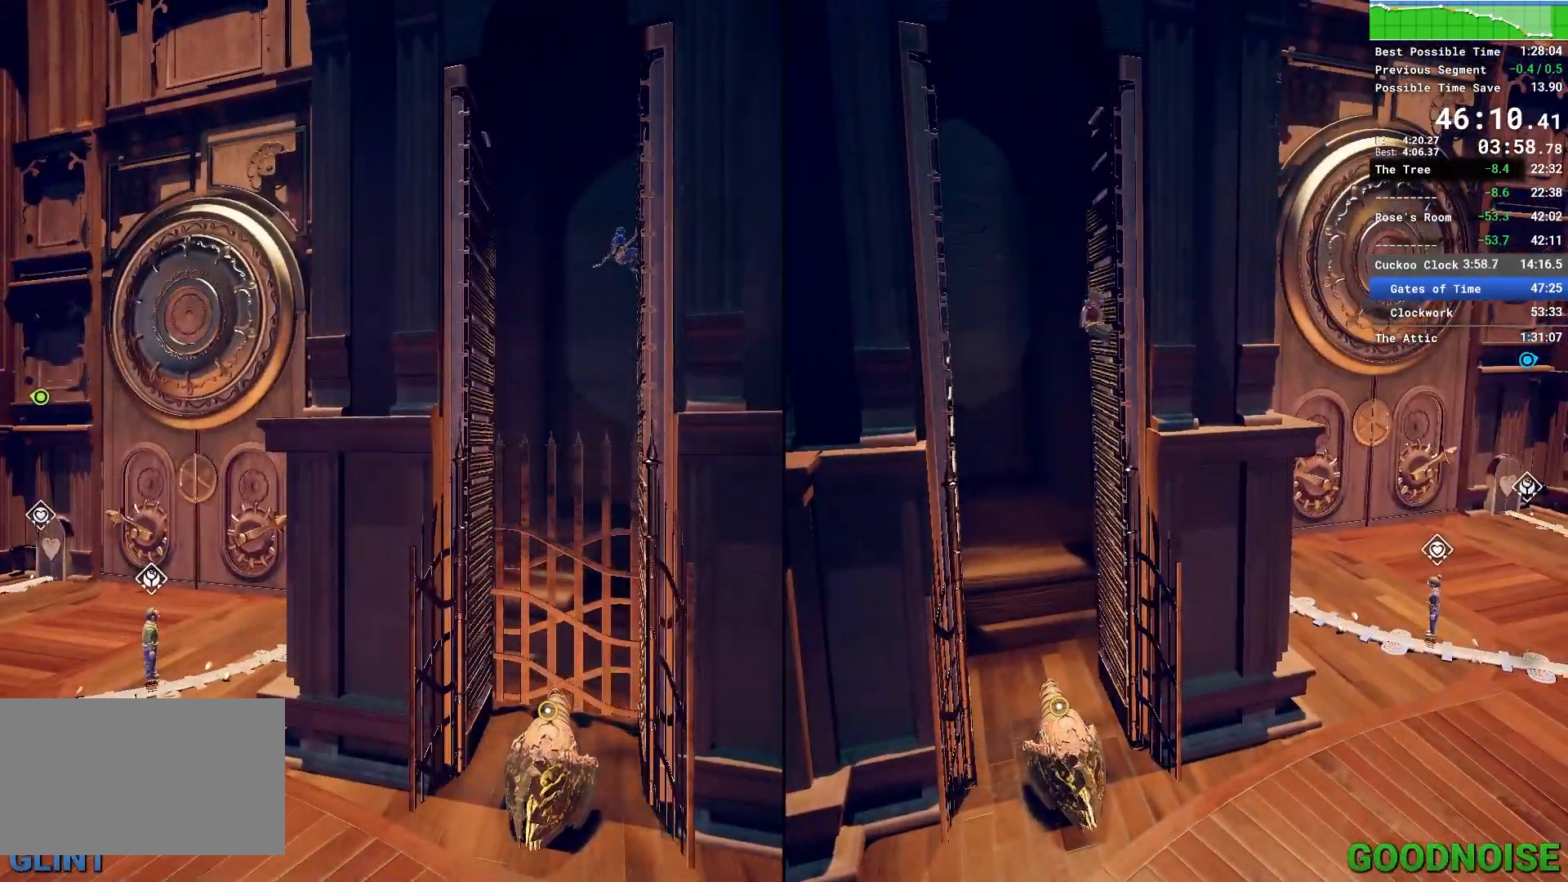
{"keys": [], "mouse": [], "events": []}
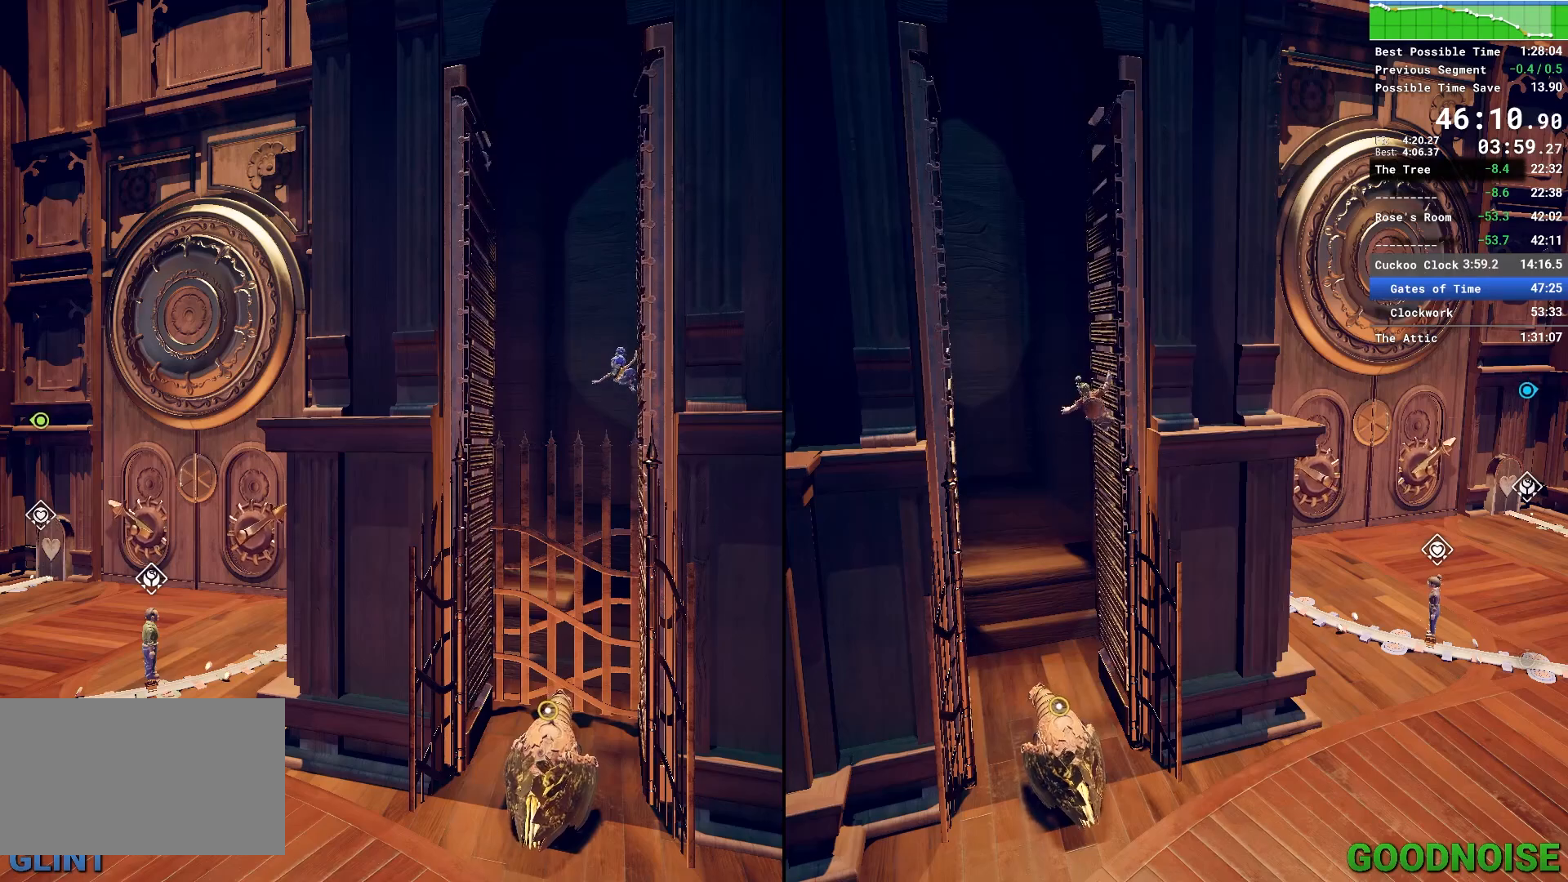
{"keys": [], "mouse": [], "events": []}
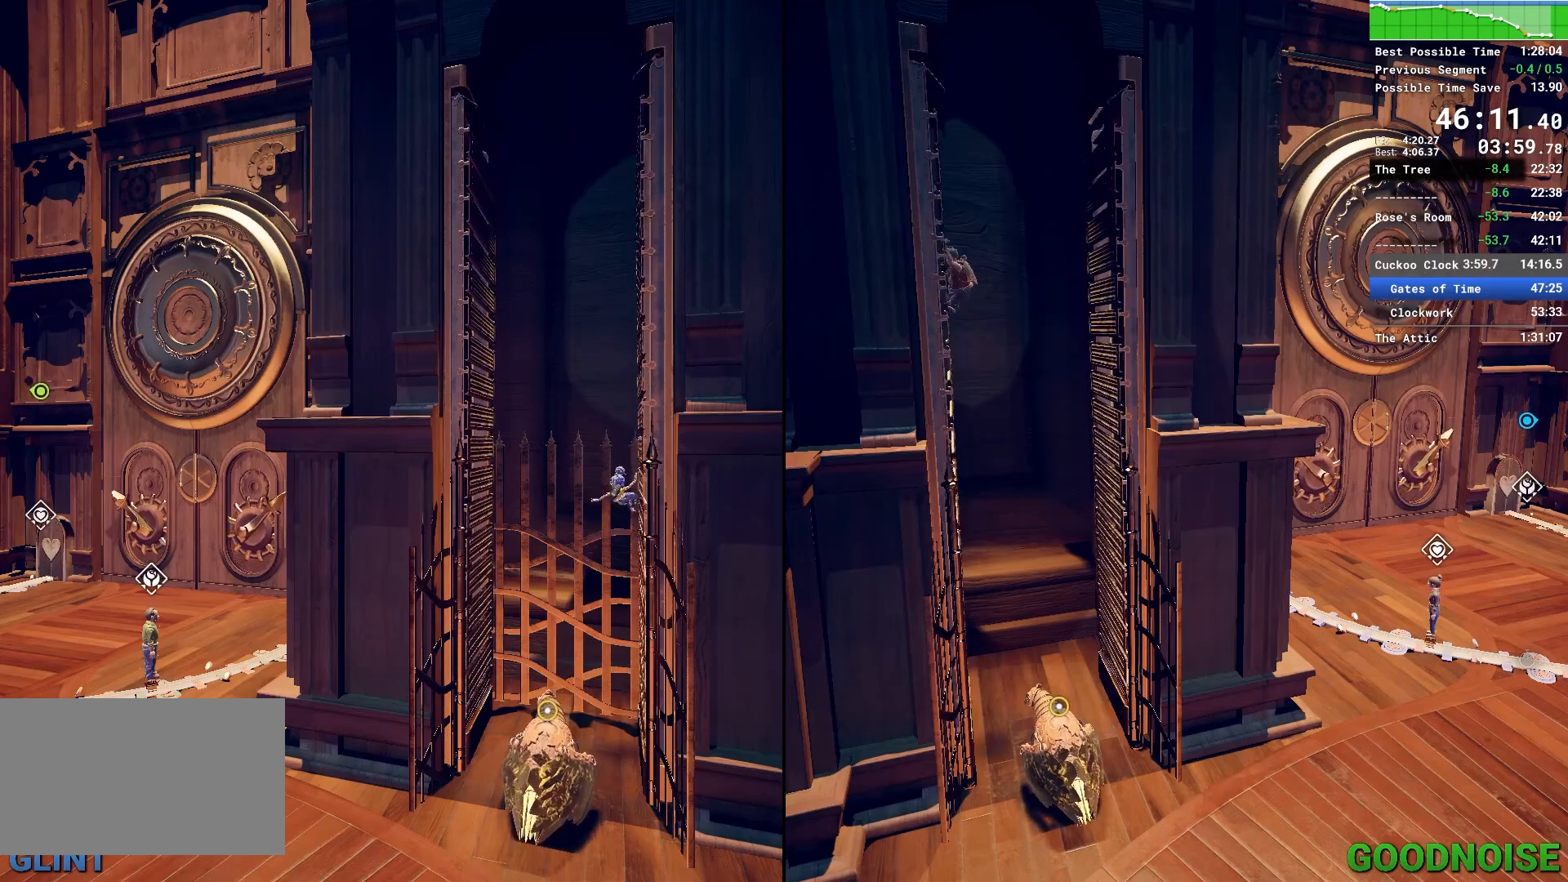
{"keys": [], "mouse": [], "events": [[117, "space", "down"], [300, "space", "up"]]}
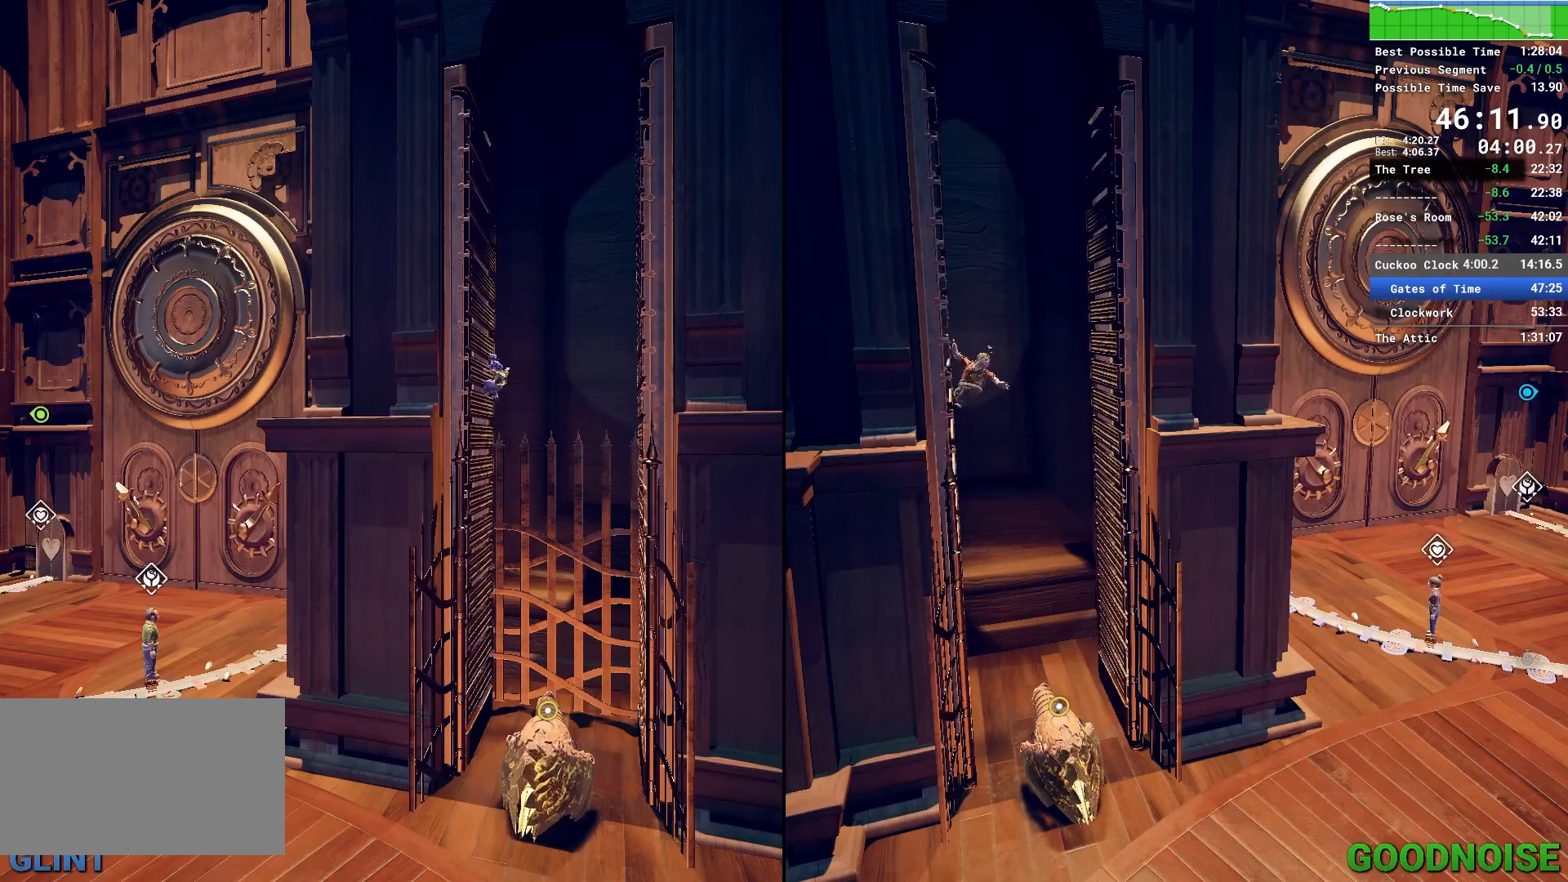
{"keys": [], "mouse": [], "events": [[83, "space", "down"], [233, "space", "up"]]}
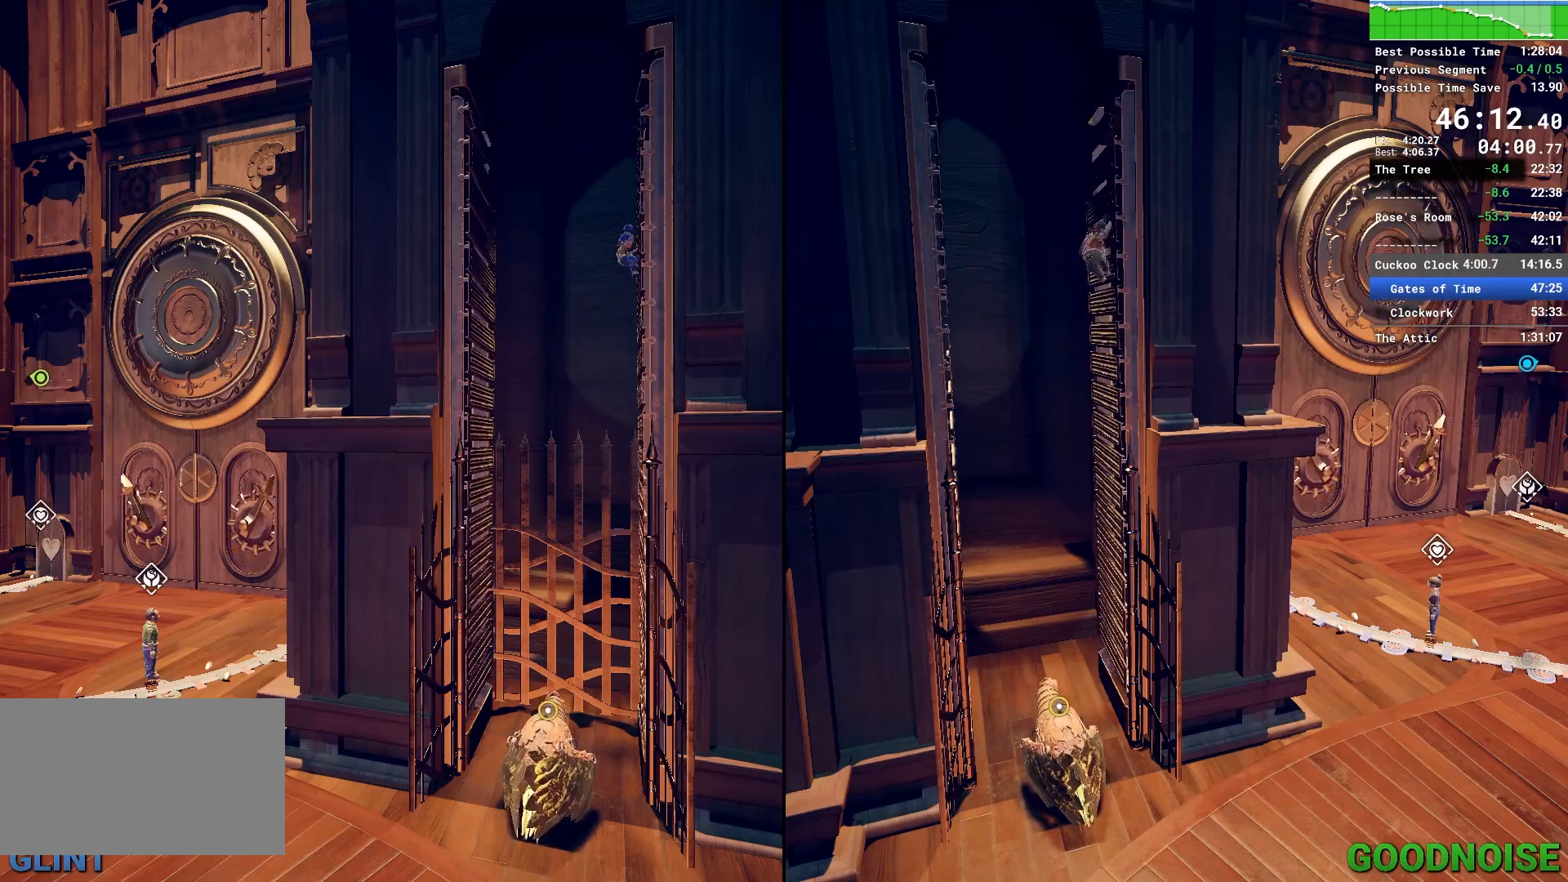
{"keys": [], "mouse": [], "events": [[200, "space", "down"], [383, "space", "up"]]}
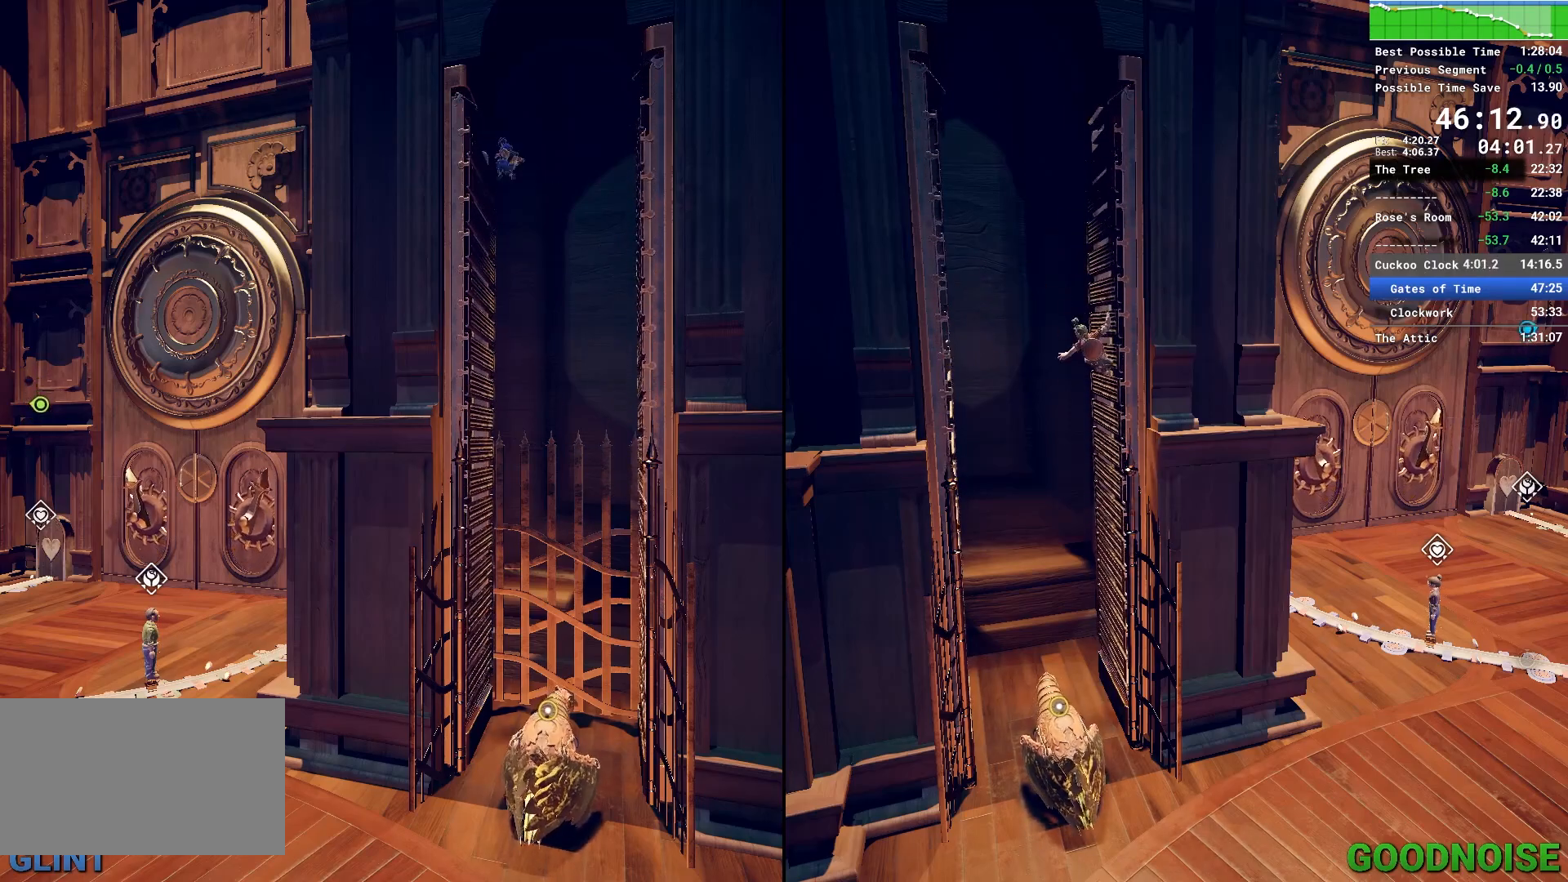
{"keys": [], "mouse": [], "events": []}
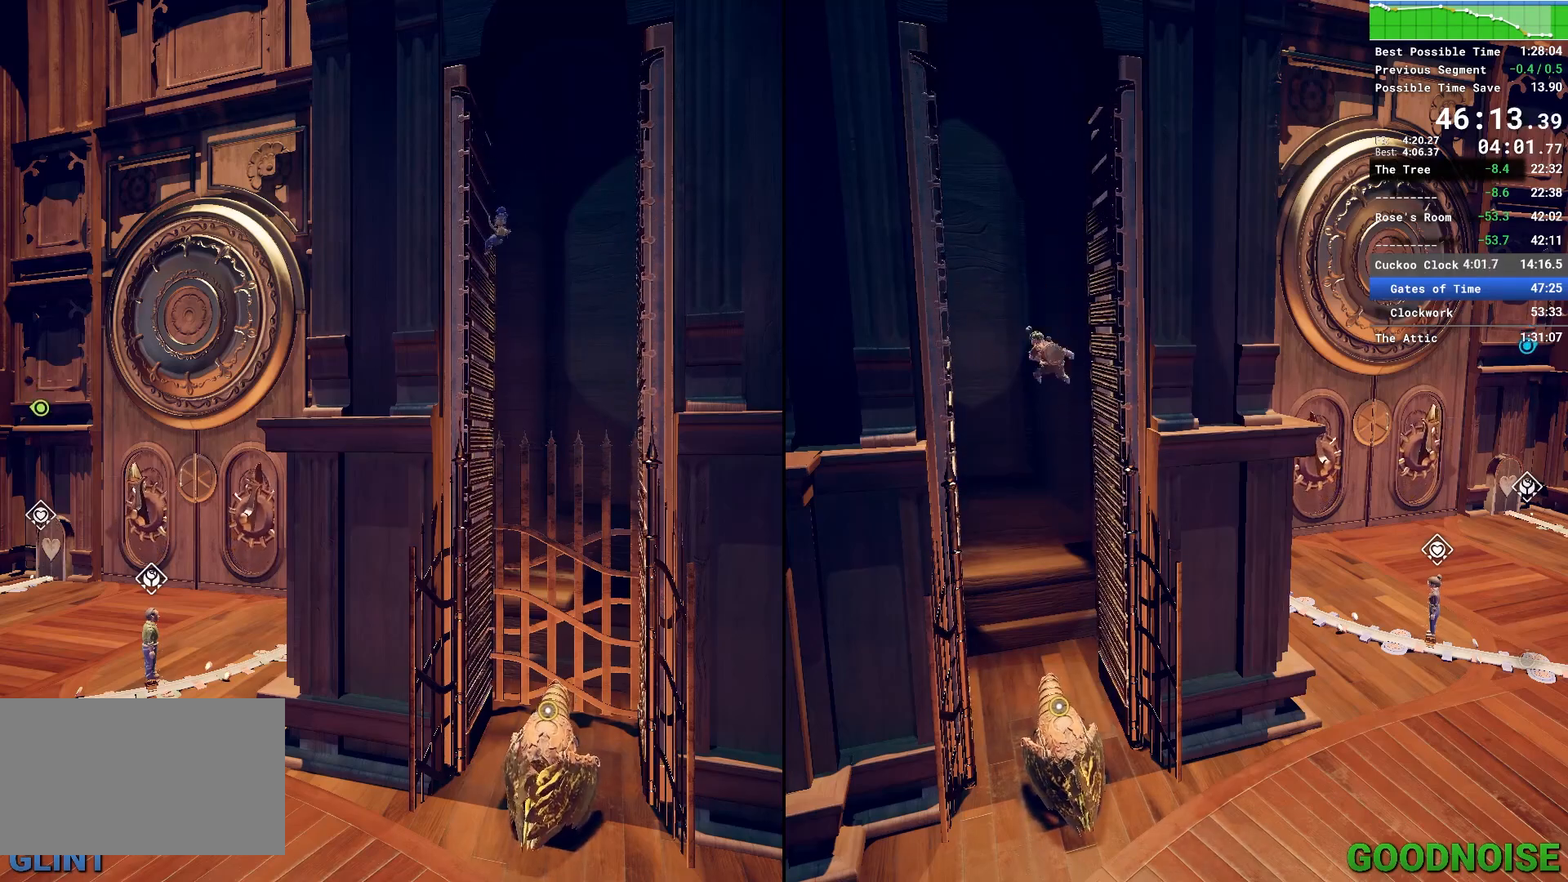
{"keys": [], "mouse": [], "events": []}
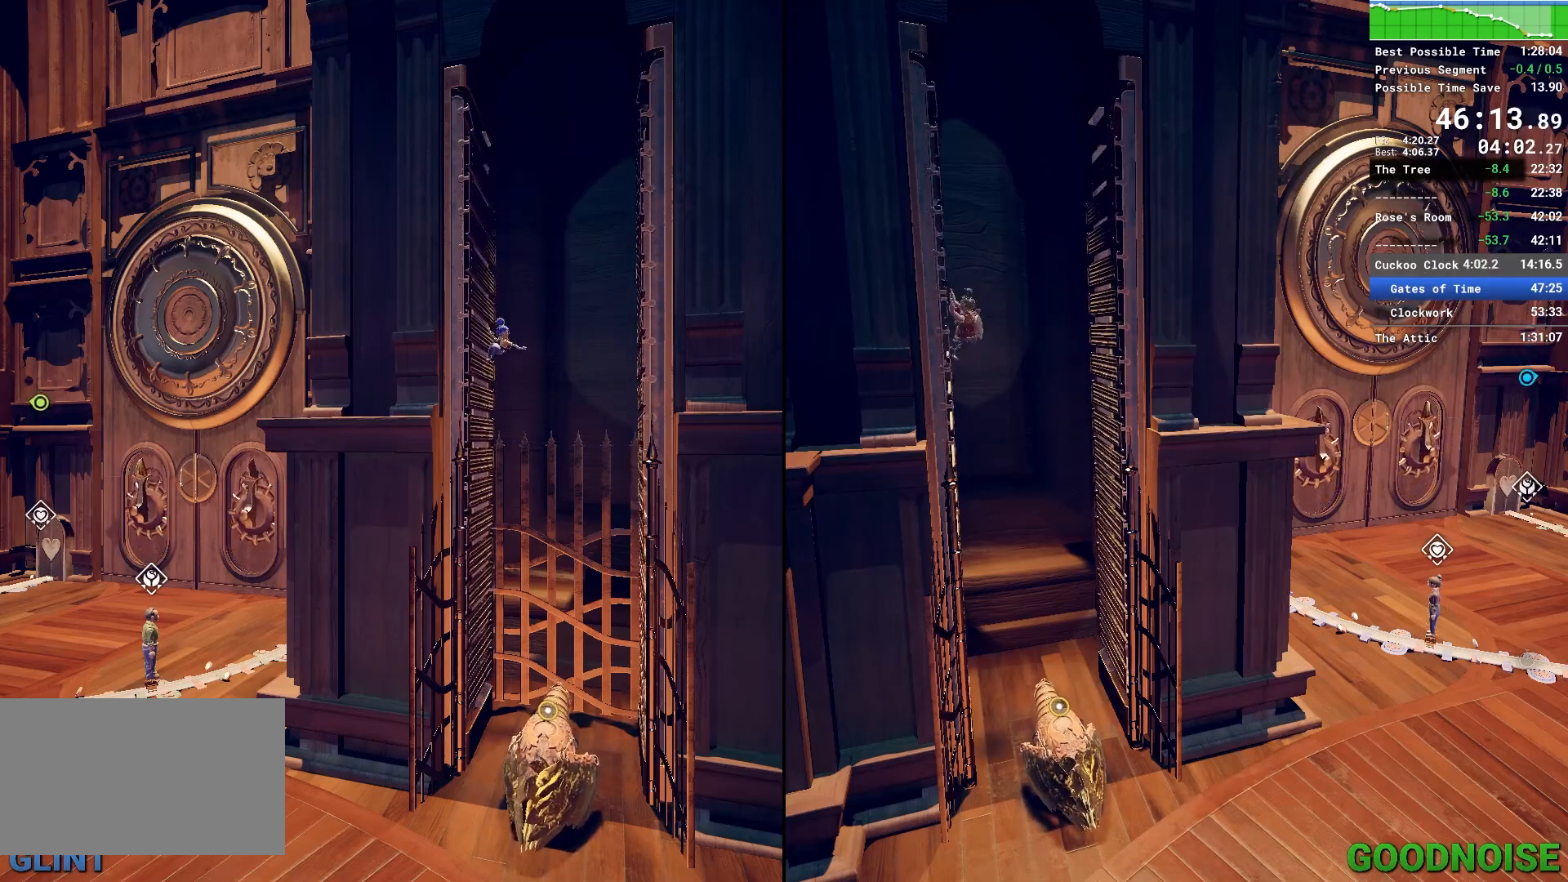
{"keys": [], "mouse": [], "events": []}
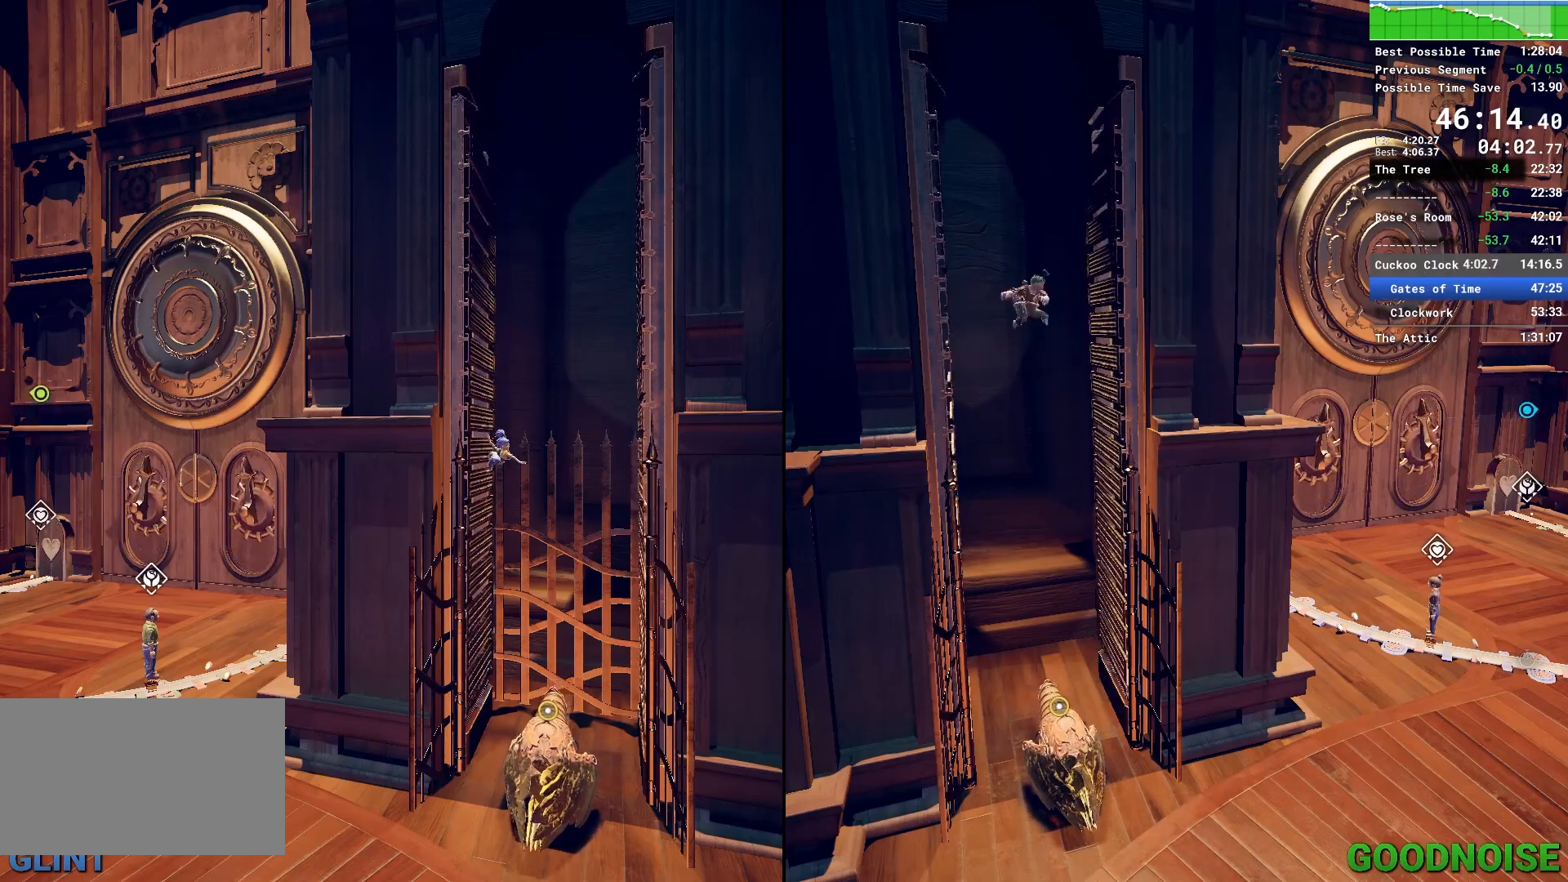
{"keys": ["space"], "mouse": [], "events": [[483, "space", "down"]]}
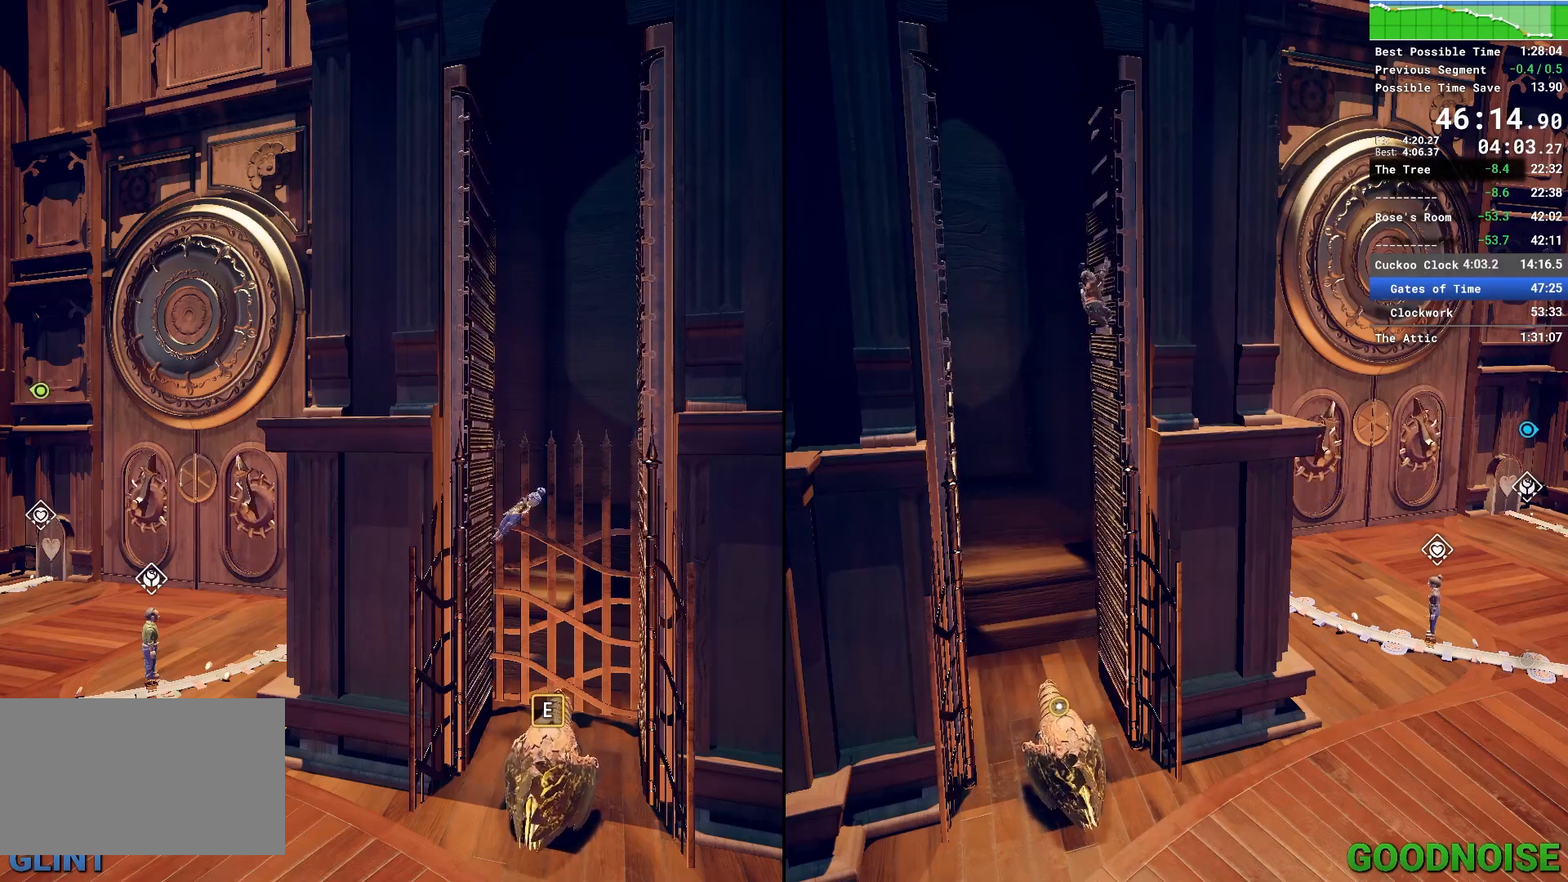
{"keys": ["space"], "mouse": [], "events": [[183, "space", "up"], [417, "space", "down"]]}
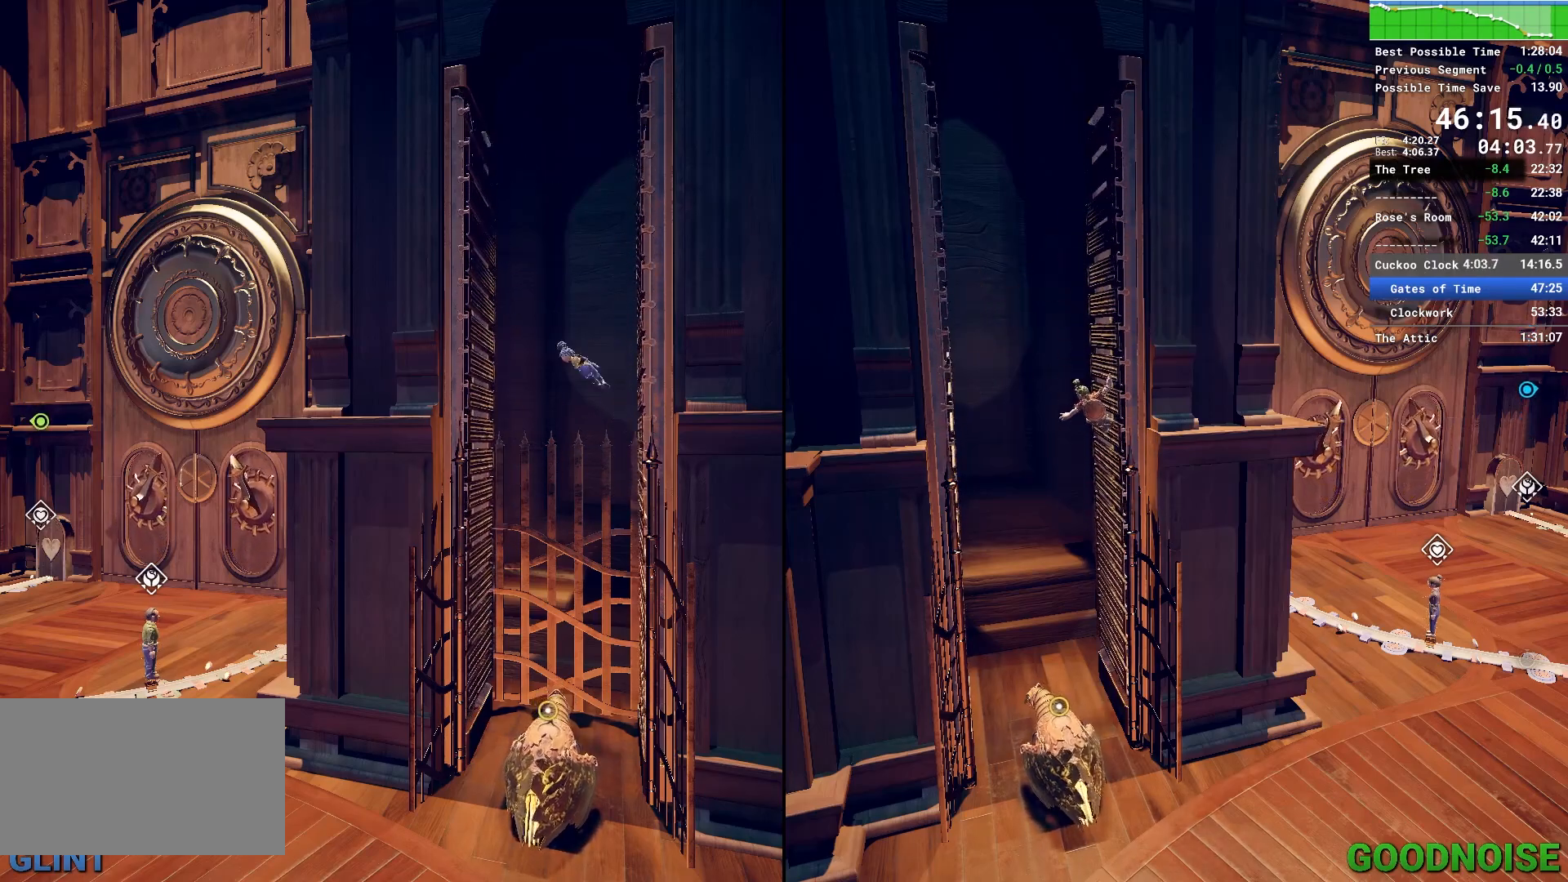
{"keys": [], "mouse": [], "events": [[50, "space", "up"], [100, "space", "down"], [233, "space", "up"]]}
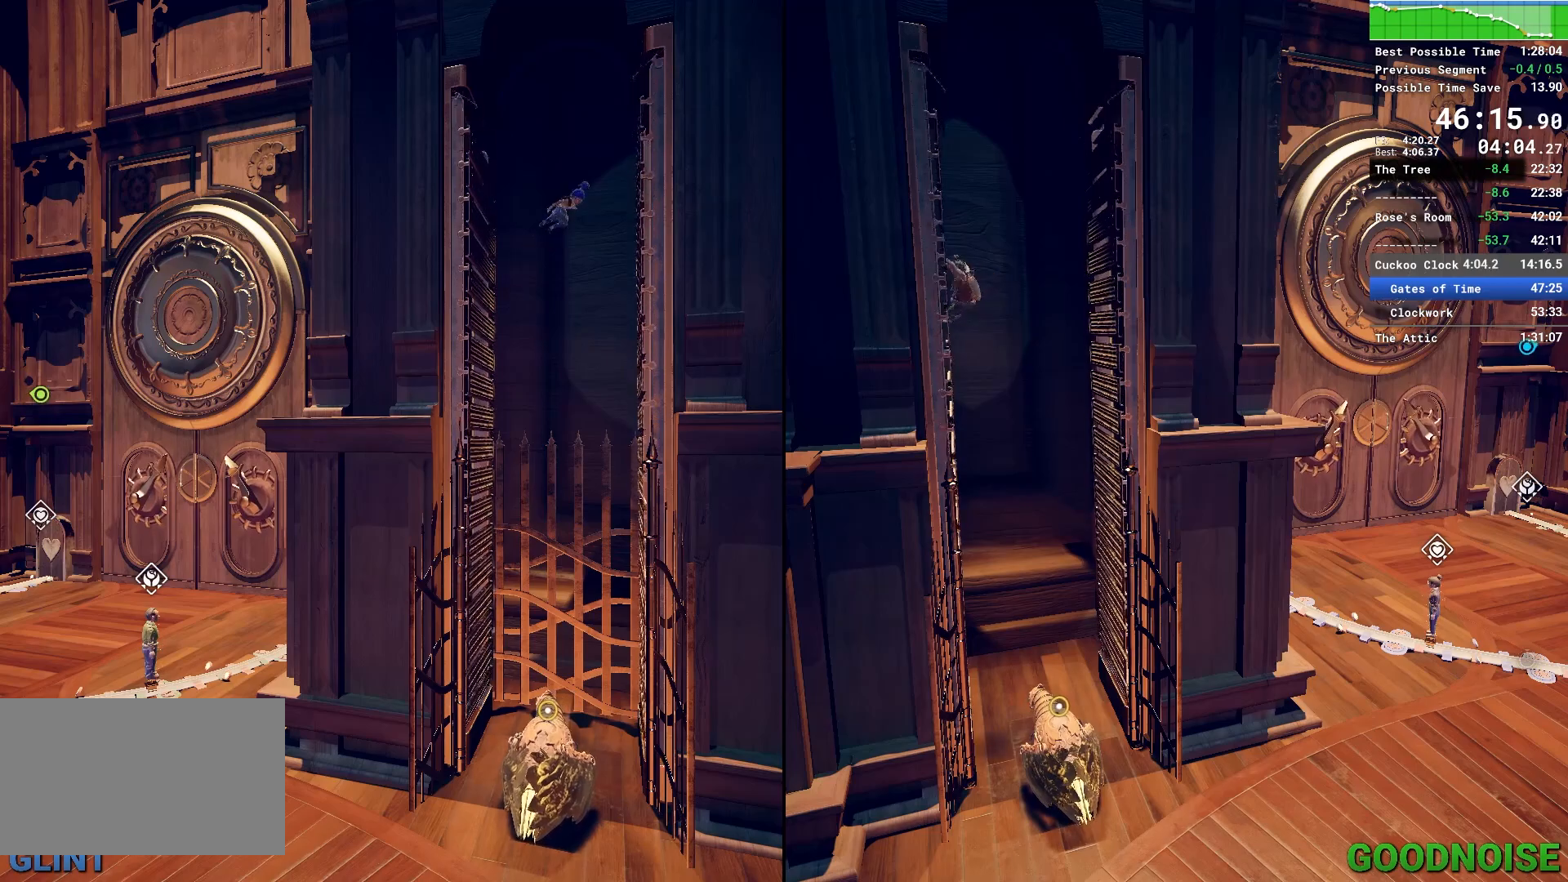
{"keys": [], "mouse": [], "events": []}
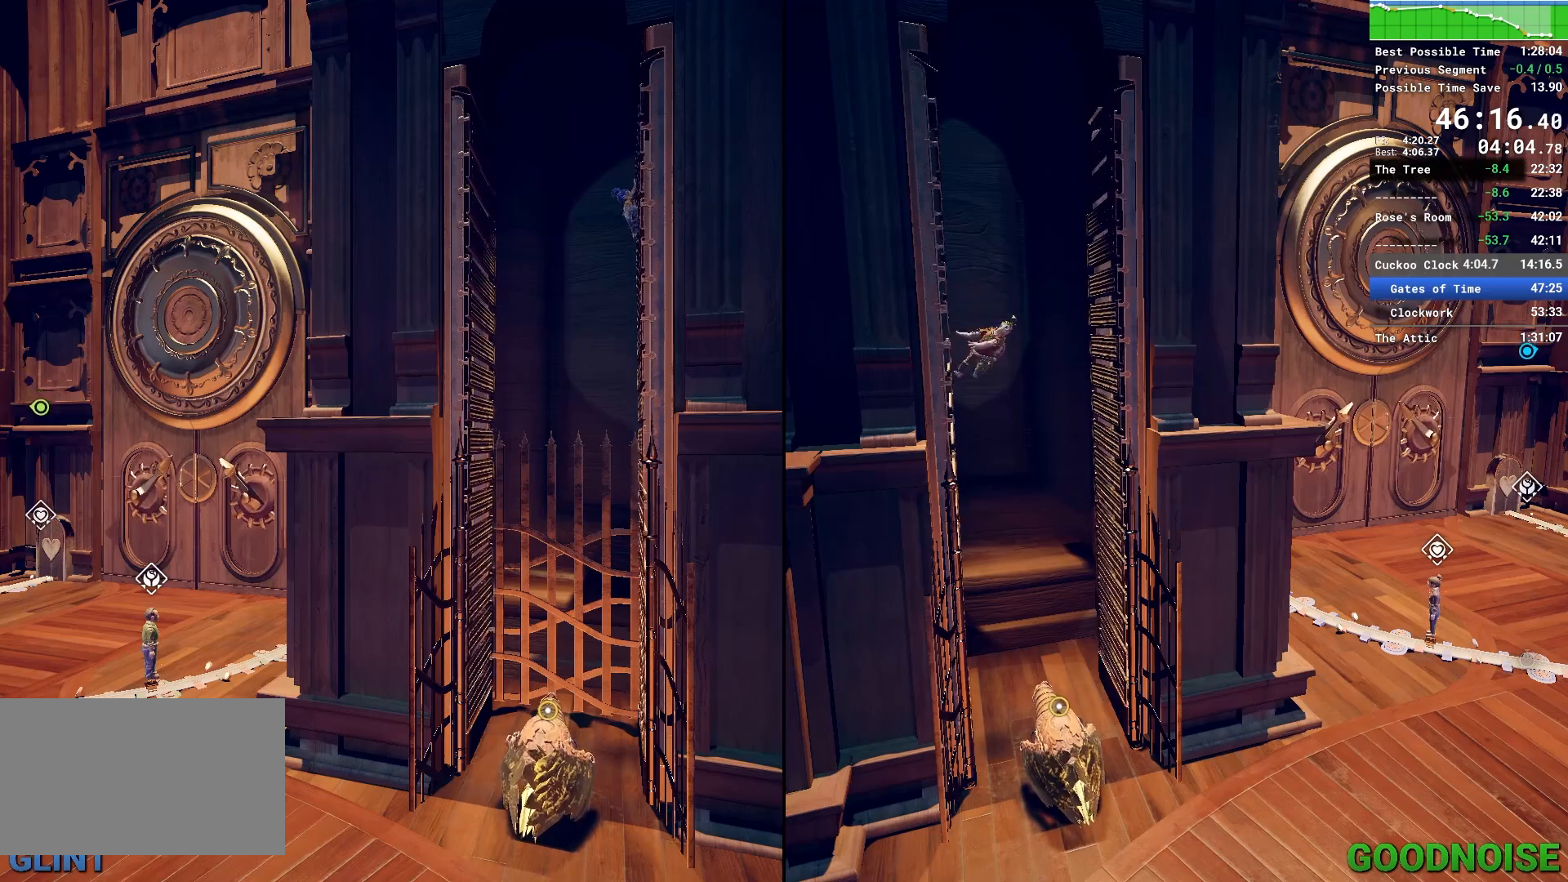
{"keys": [], "mouse": [], "events": []}
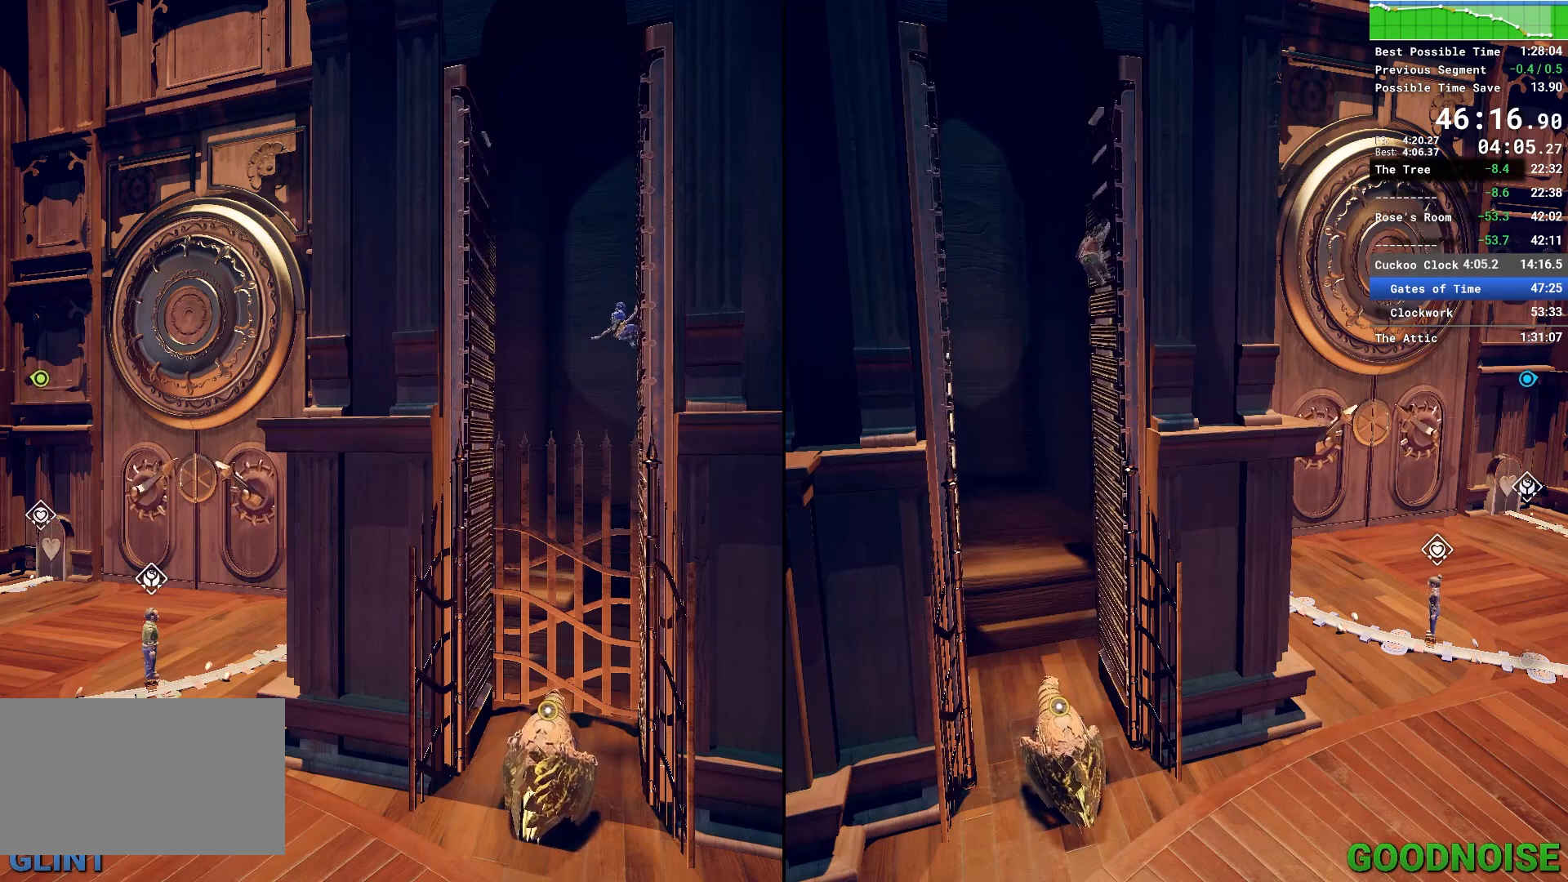
{"keys": [], "mouse": [], "events": []}